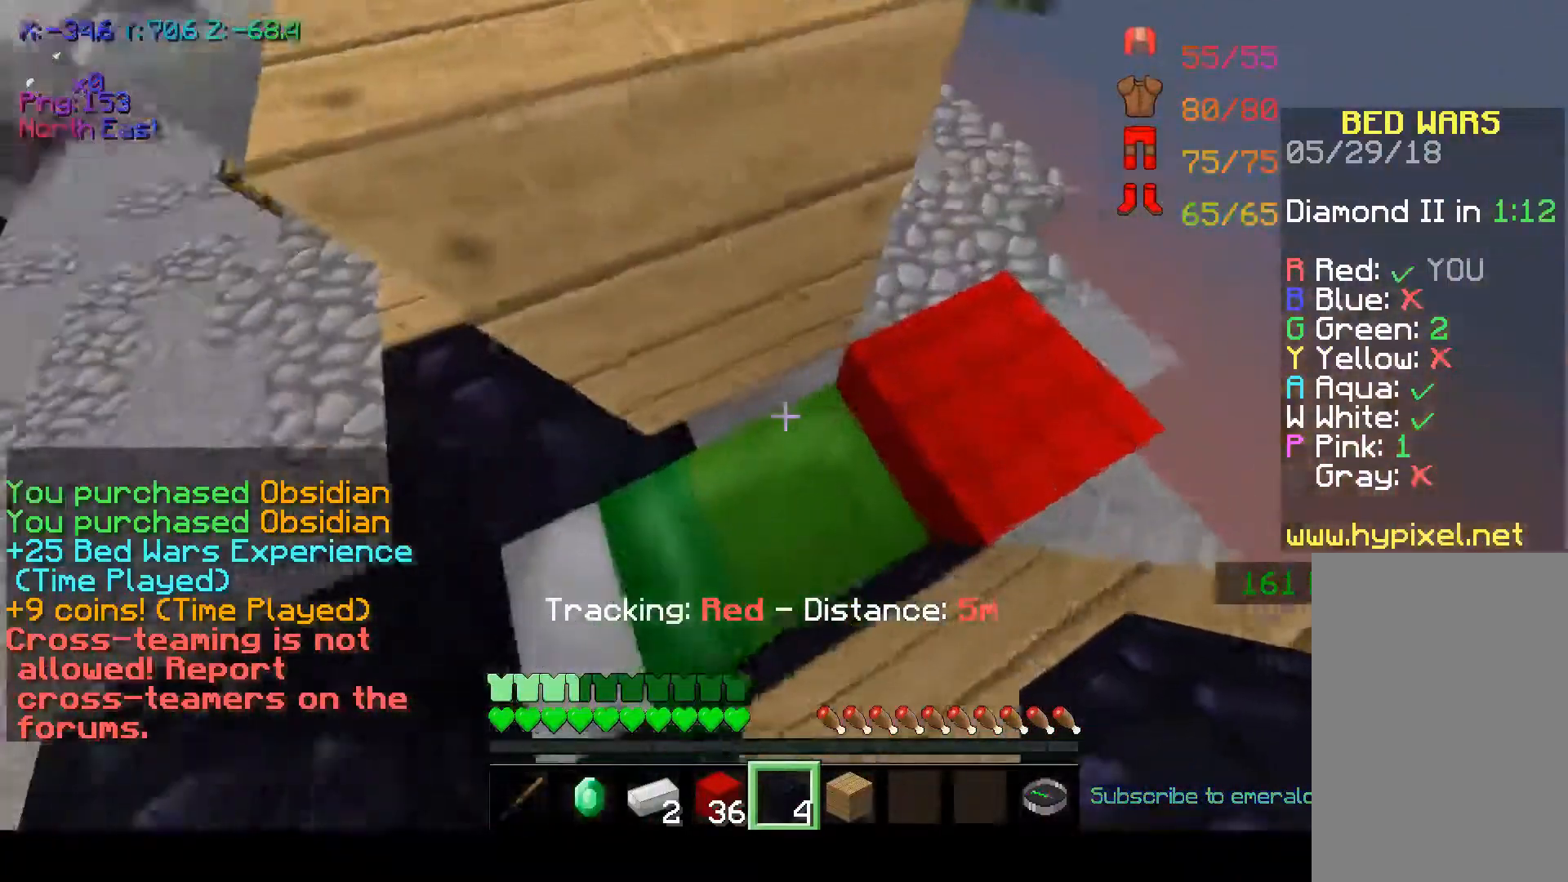
Gameplay with keyboard and mouse; each line is a JSON object with the keys and mouse buttons held at the frame after it. "events" lists presses ("down") and releases ("up") of "a", "d", "s", "space", "w", "mouse_left" and "mouse_right" between this image and that frame as [ms after this image, input, new state], when the widget could be followed in between. "mouse_left", "mouse_right" = the "left", "right" buttons of the "mouse" list. No other keys are recorded. Fast repeated clicks can show as one long hold. Mouse movement is not recorded.
{"keys": [], "mouse": [], "events": []}
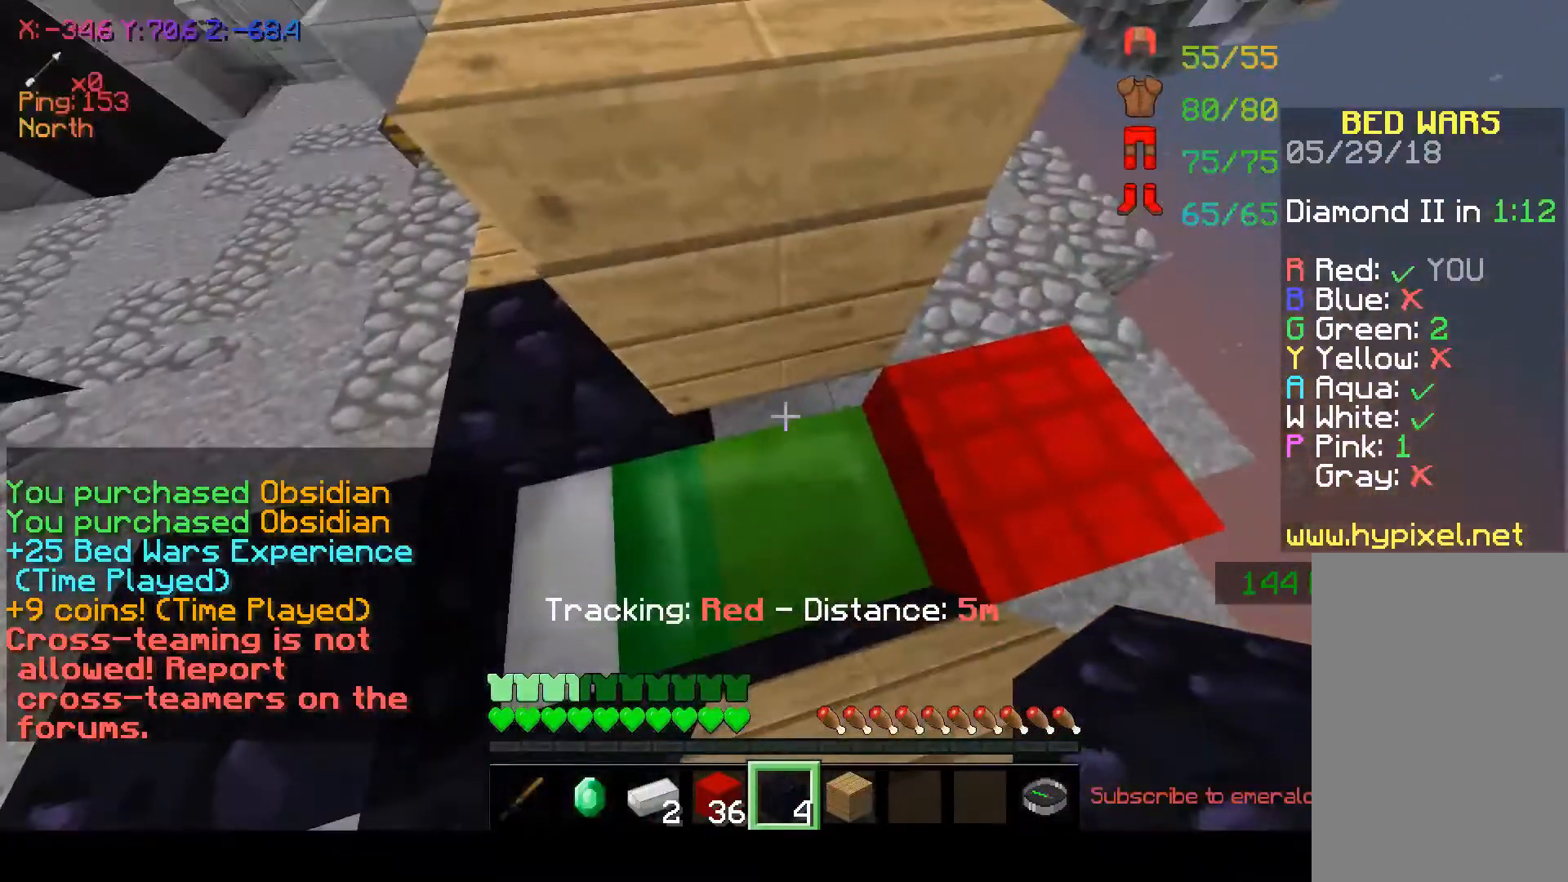
{"keys": [], "mouse": ["left"], "events": [[33, "mouse_right", "down"], [133, "d", "down"], [133, "mouse_right", "up"], [350, "d", "up"], [383, "mouse_left", "down"]]}
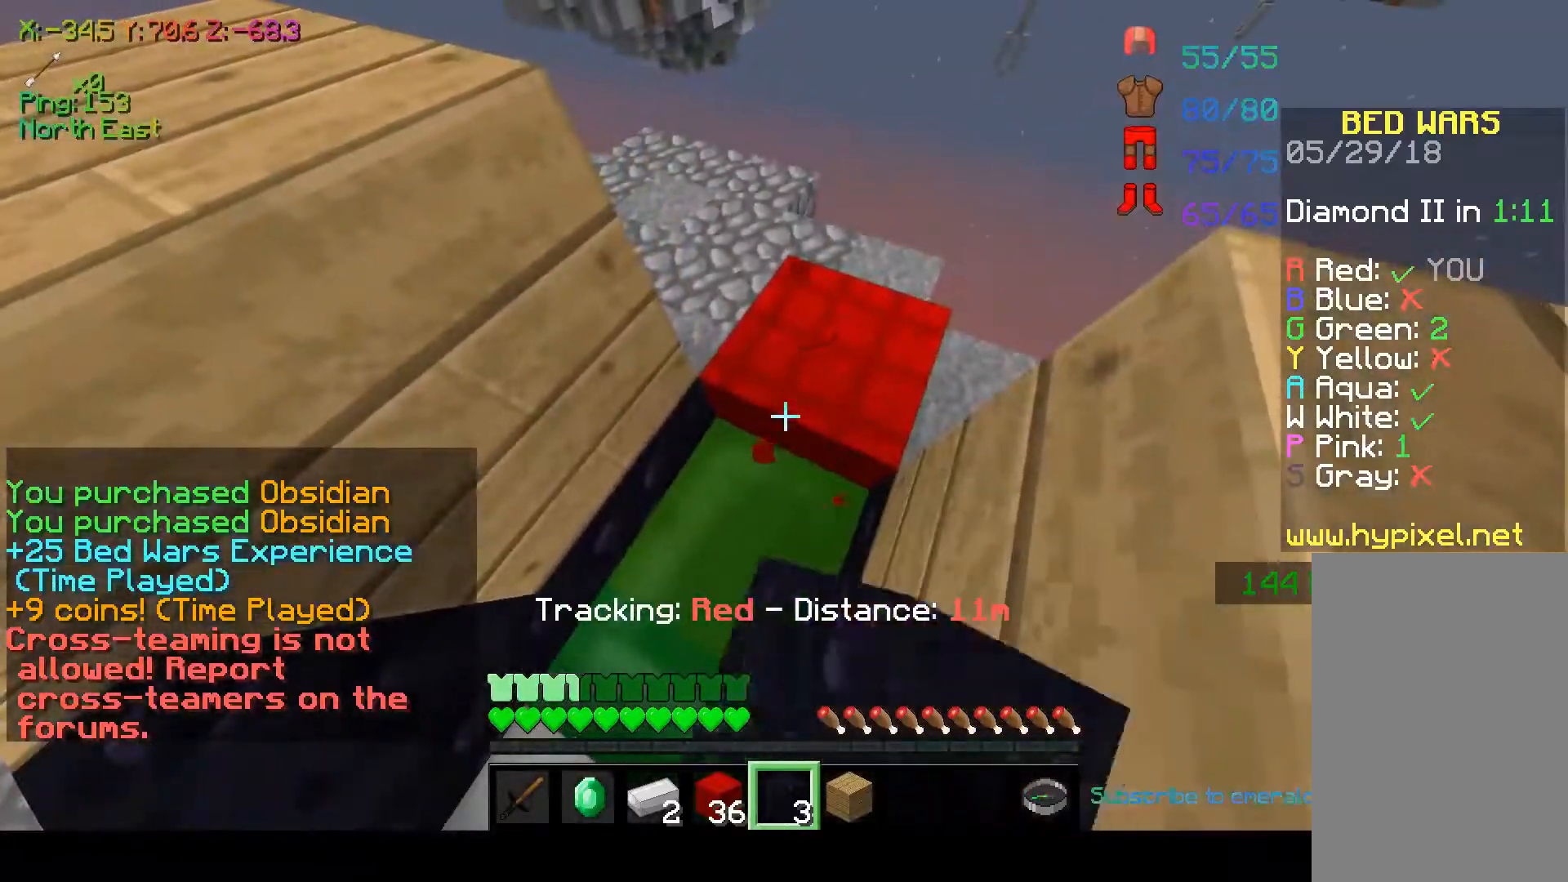
{"keys": [], "mouse": ["left"], "events": []}
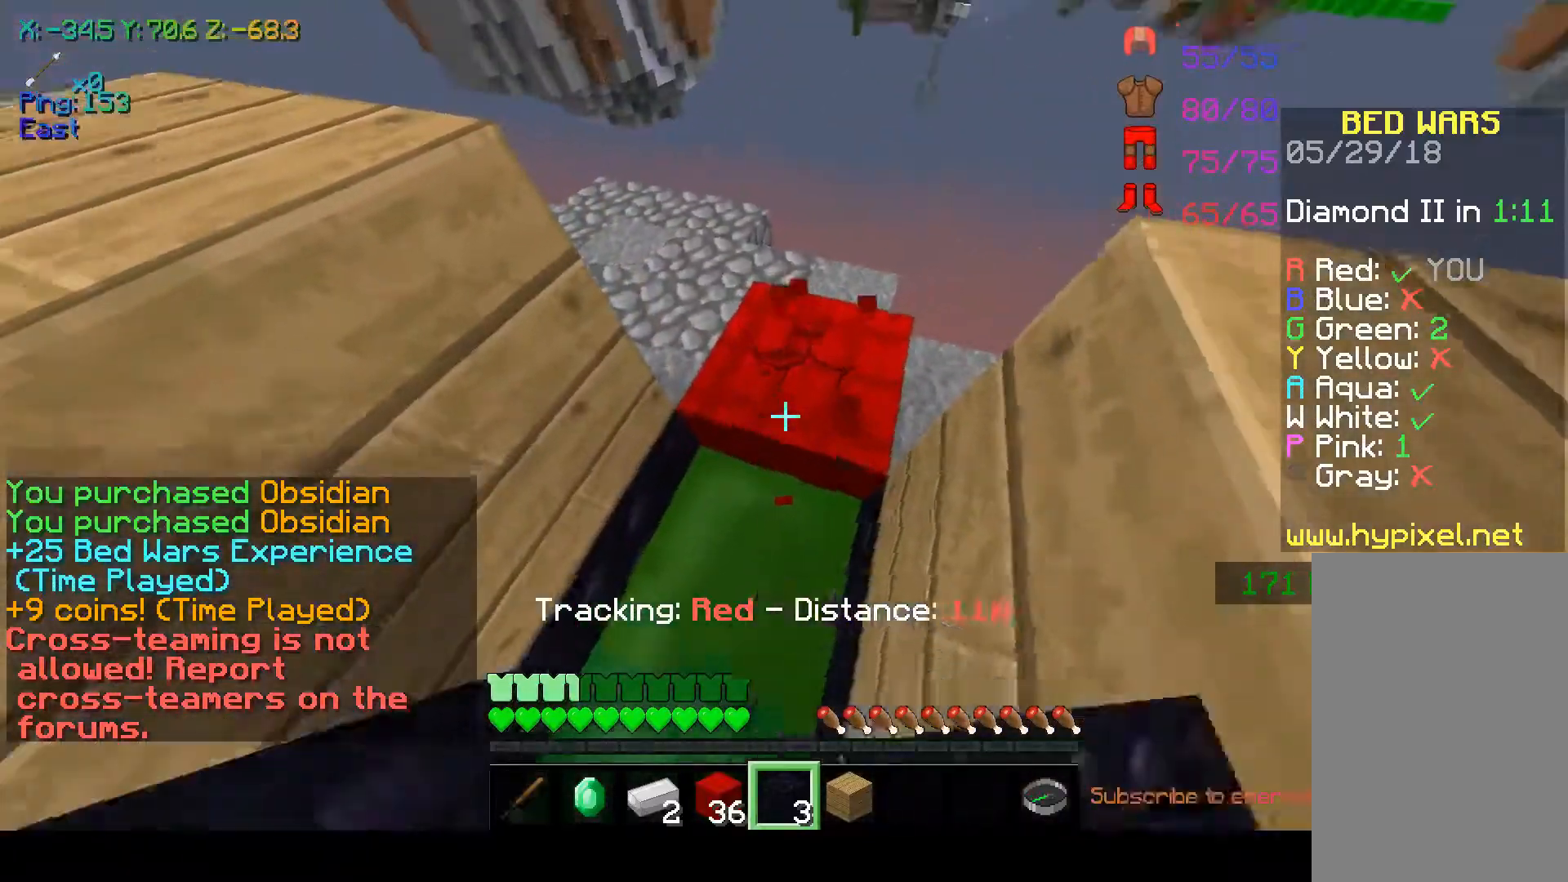
{"keys": [], "mouse": ["left"], "events": []}
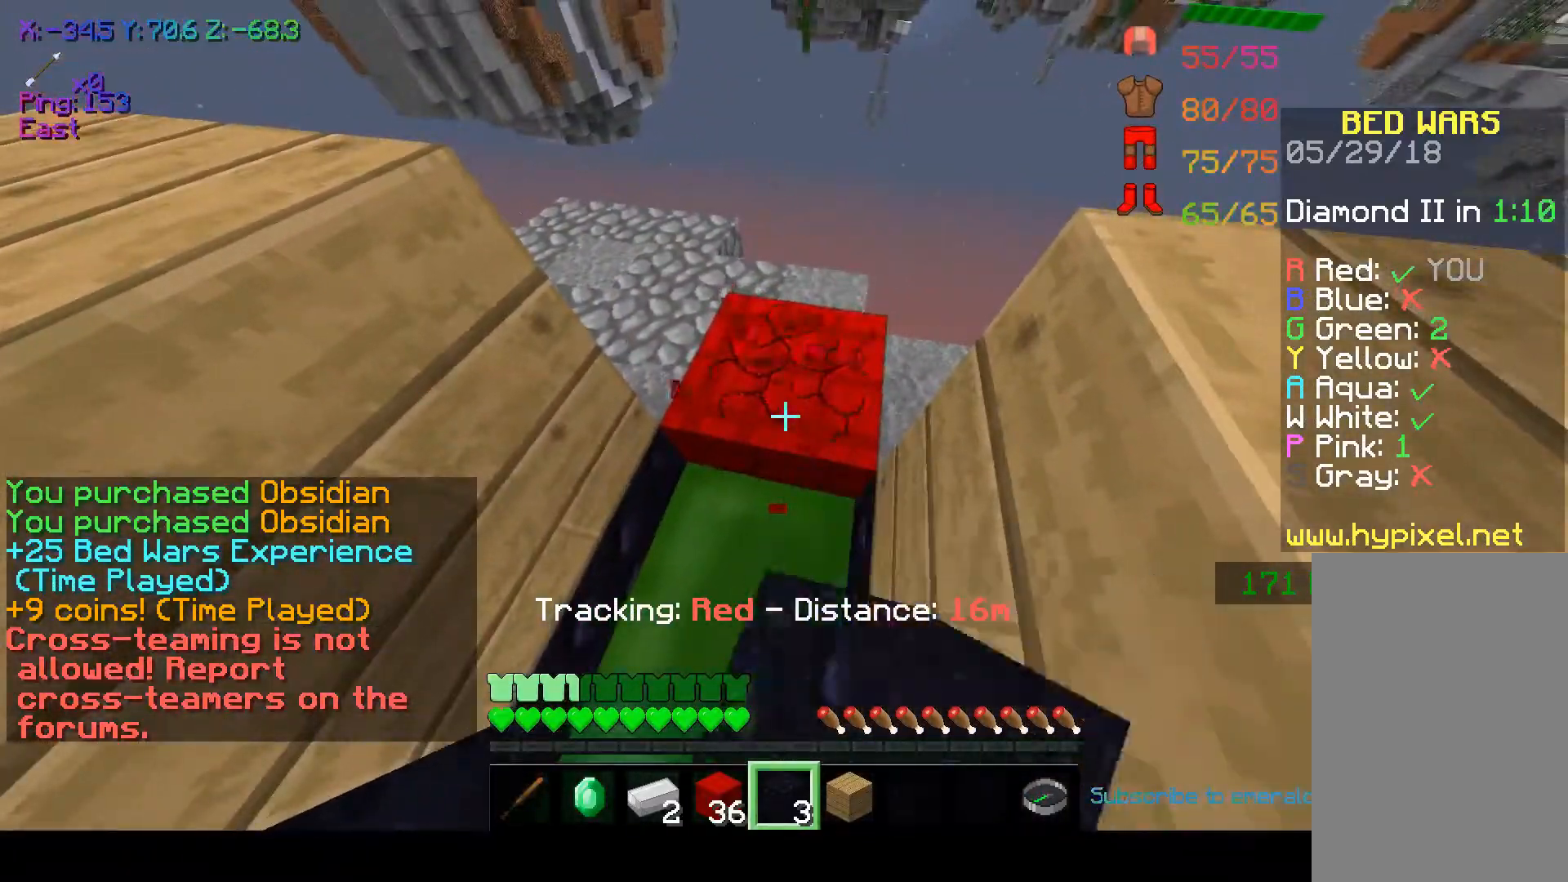
{"keys": ["w"], "mouse": [], "events": [[250, "w", "down"], [350, "mouse_left", "up"]]}
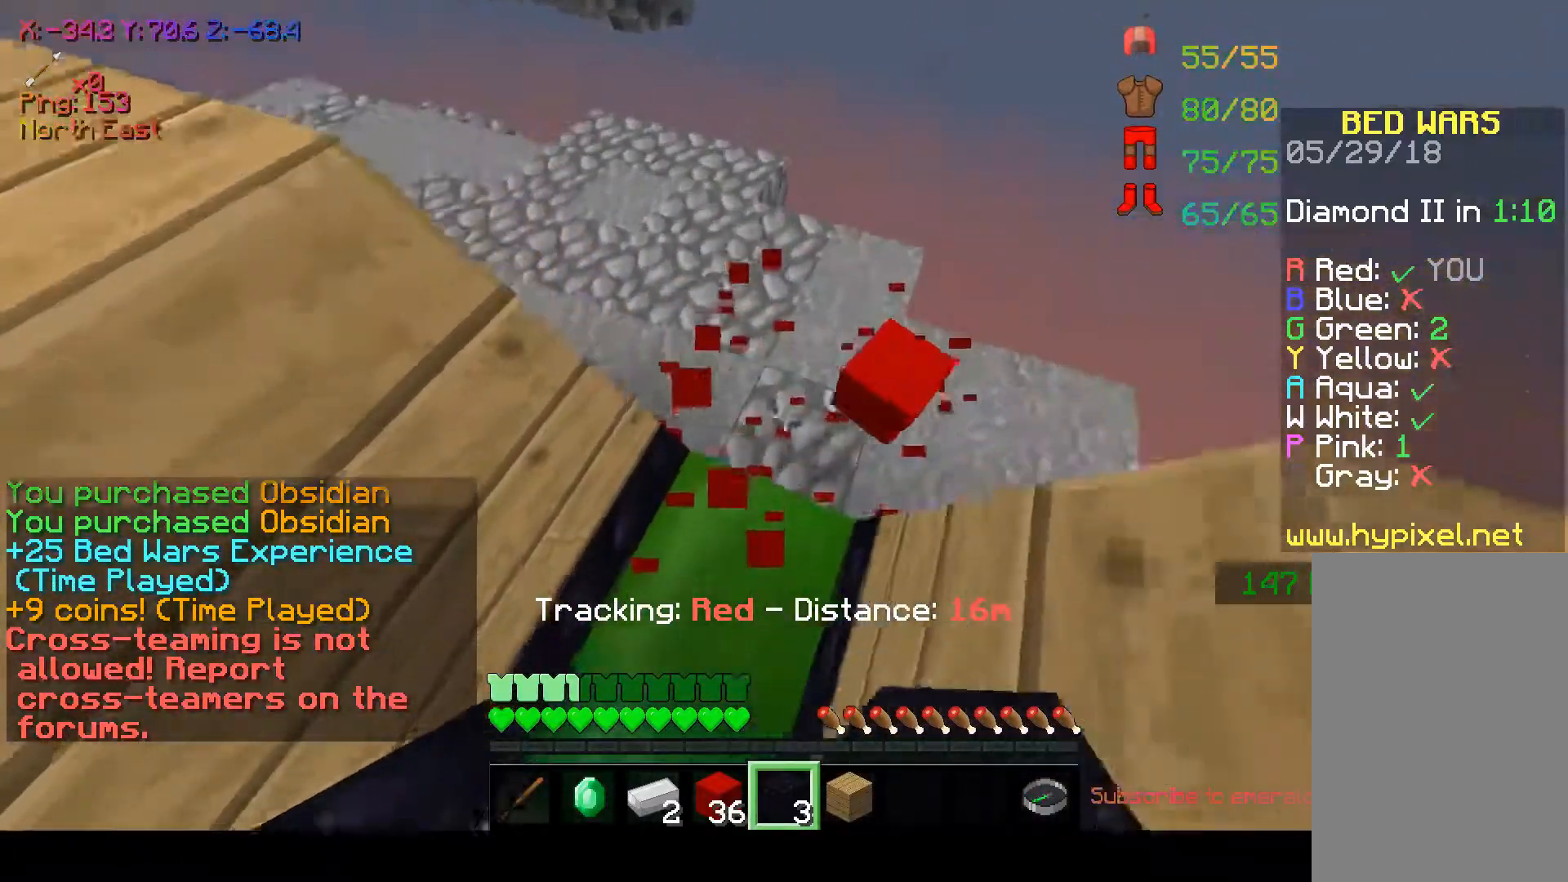
{"keys": ["space"], "mouse": [], "events": [[83, "w", "up"], [433, "space", "down"]]}
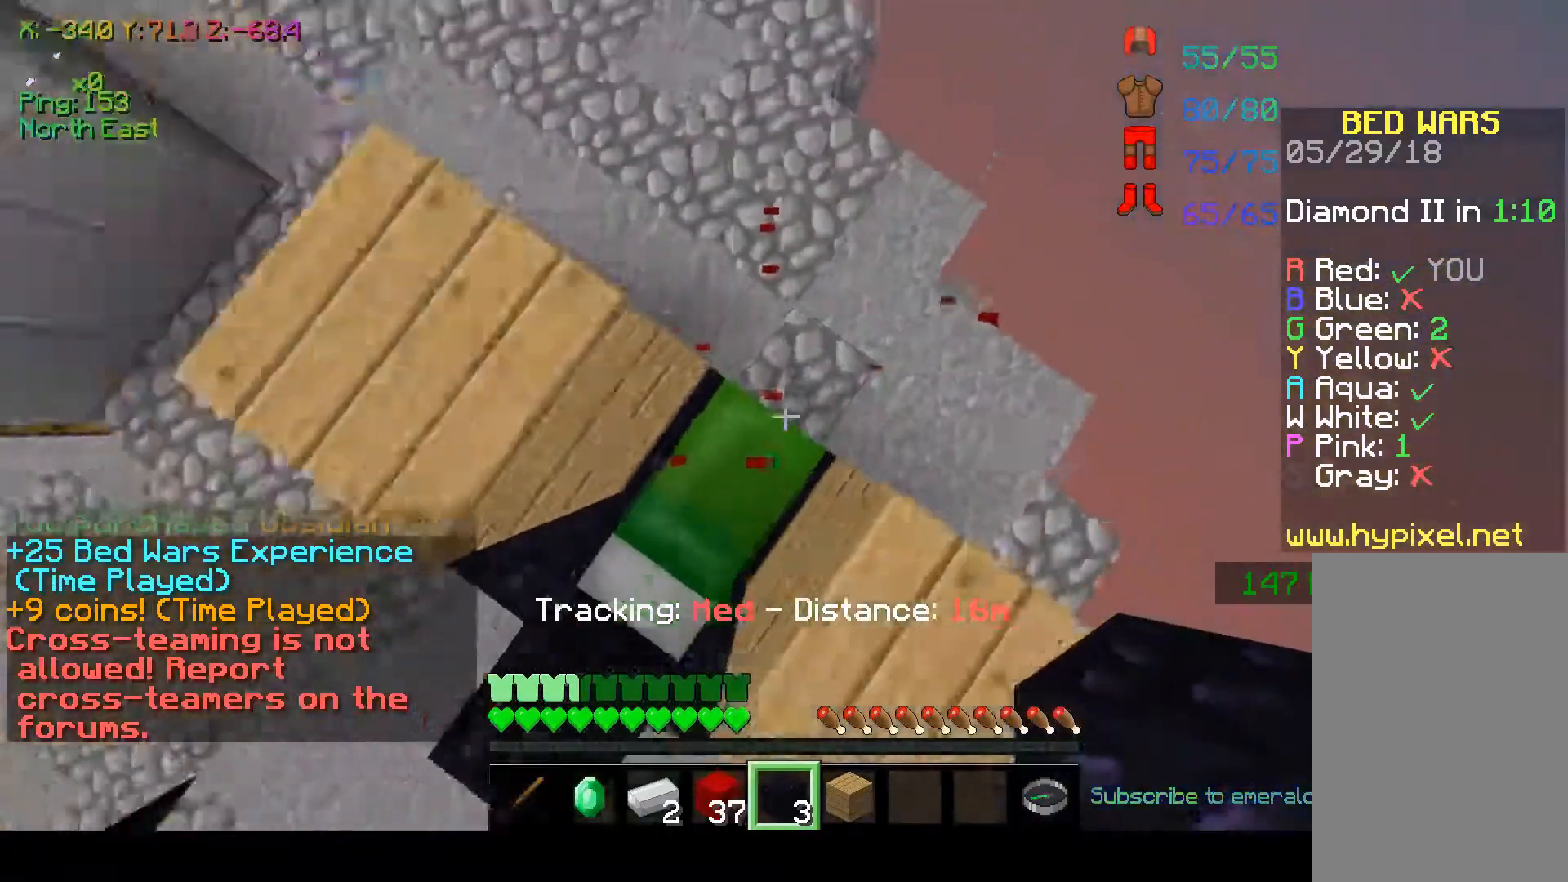
{"keys": [], "mouse": [], "events": [[33, "space", "up"], [133, "w", "down"], [200, "mouse_right", "down"], [283, "mouse_right", "up"], [483, "w", "up"]]}
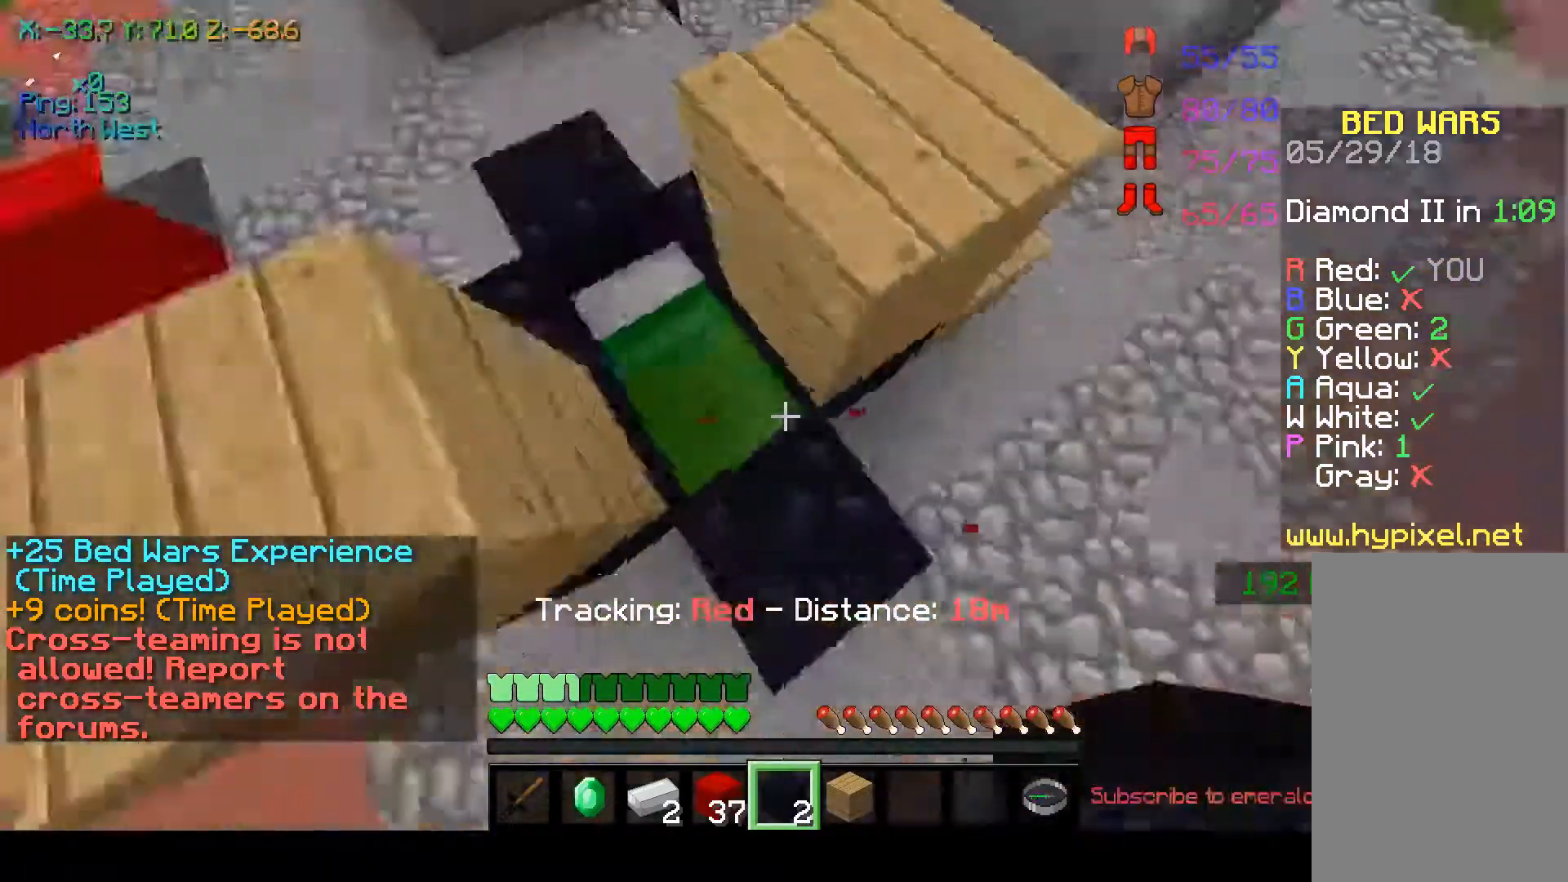
{"keys": [], "mouse": [], "events": []}
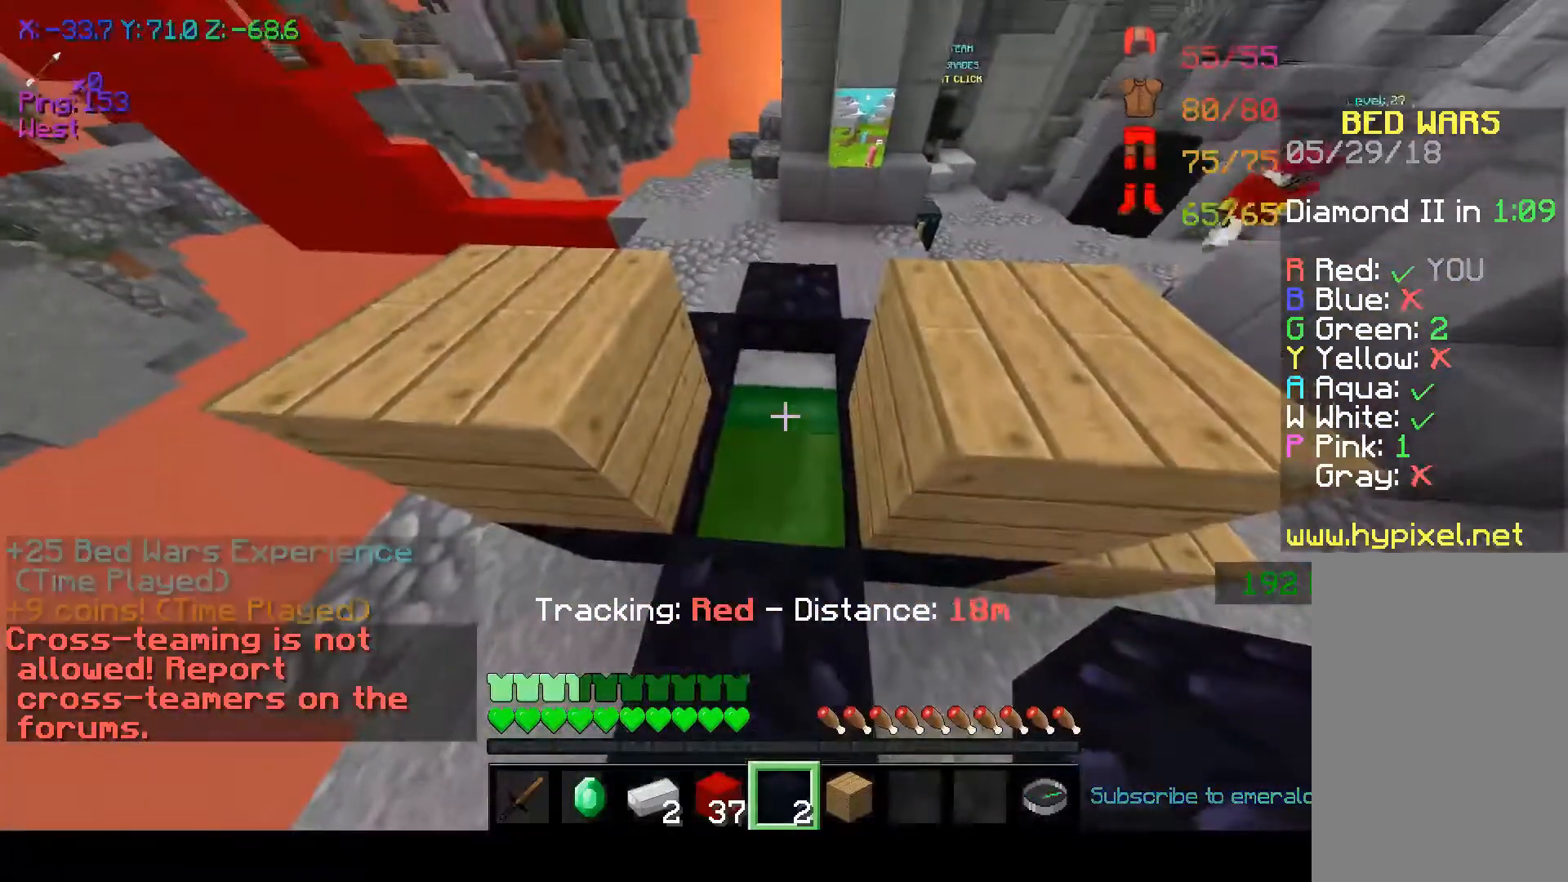
{"keys": ["s"], "mouse": [], "events": [[83, "s", "down"], [200, "mouse_right", "down"], [283, "mouse_right", "up"]]}
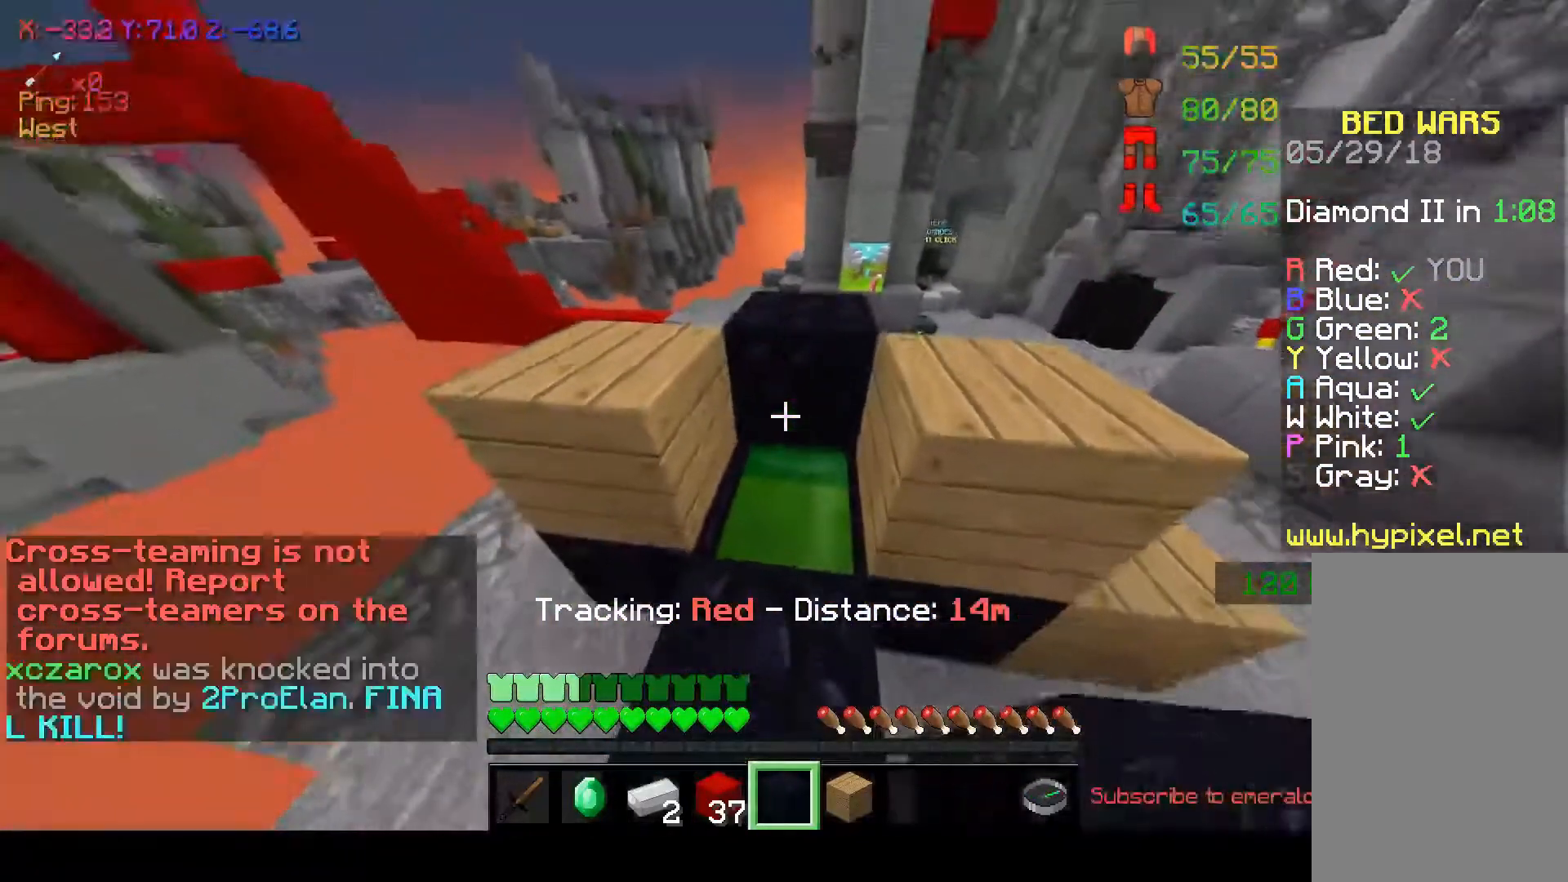
{"keys": [], "mouse": [], "events": [[150, "mouse_right", "down"], [150, "s", "up"], [233, "mouse_right", "up"]]}
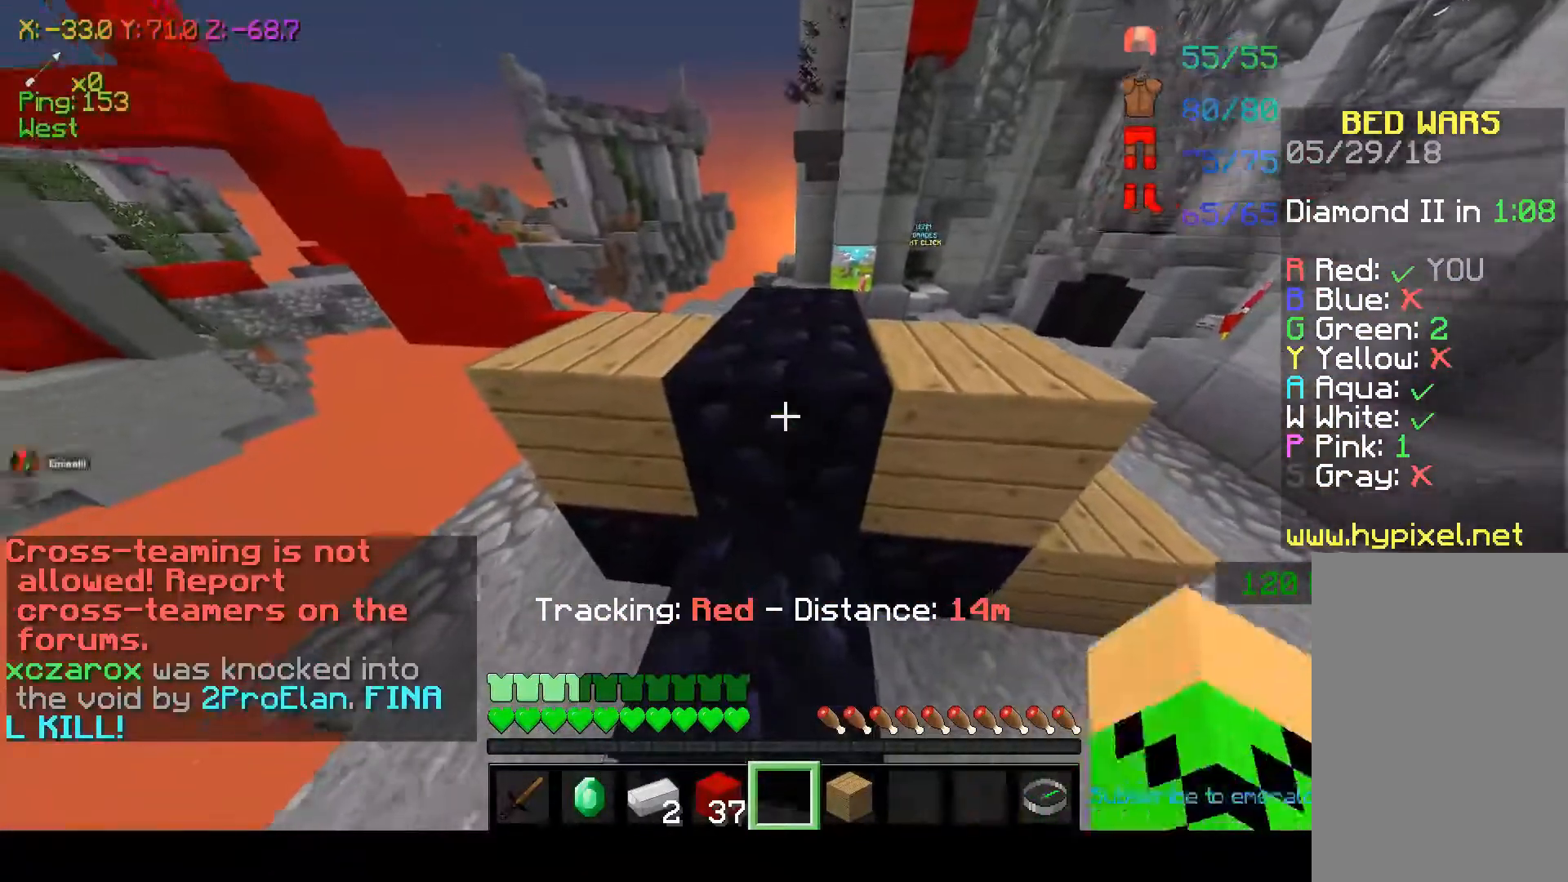
{"keys": ["a", "w"], "mouse": [], "events": [[233, "a", "down"], [350, "w", "down"]]}
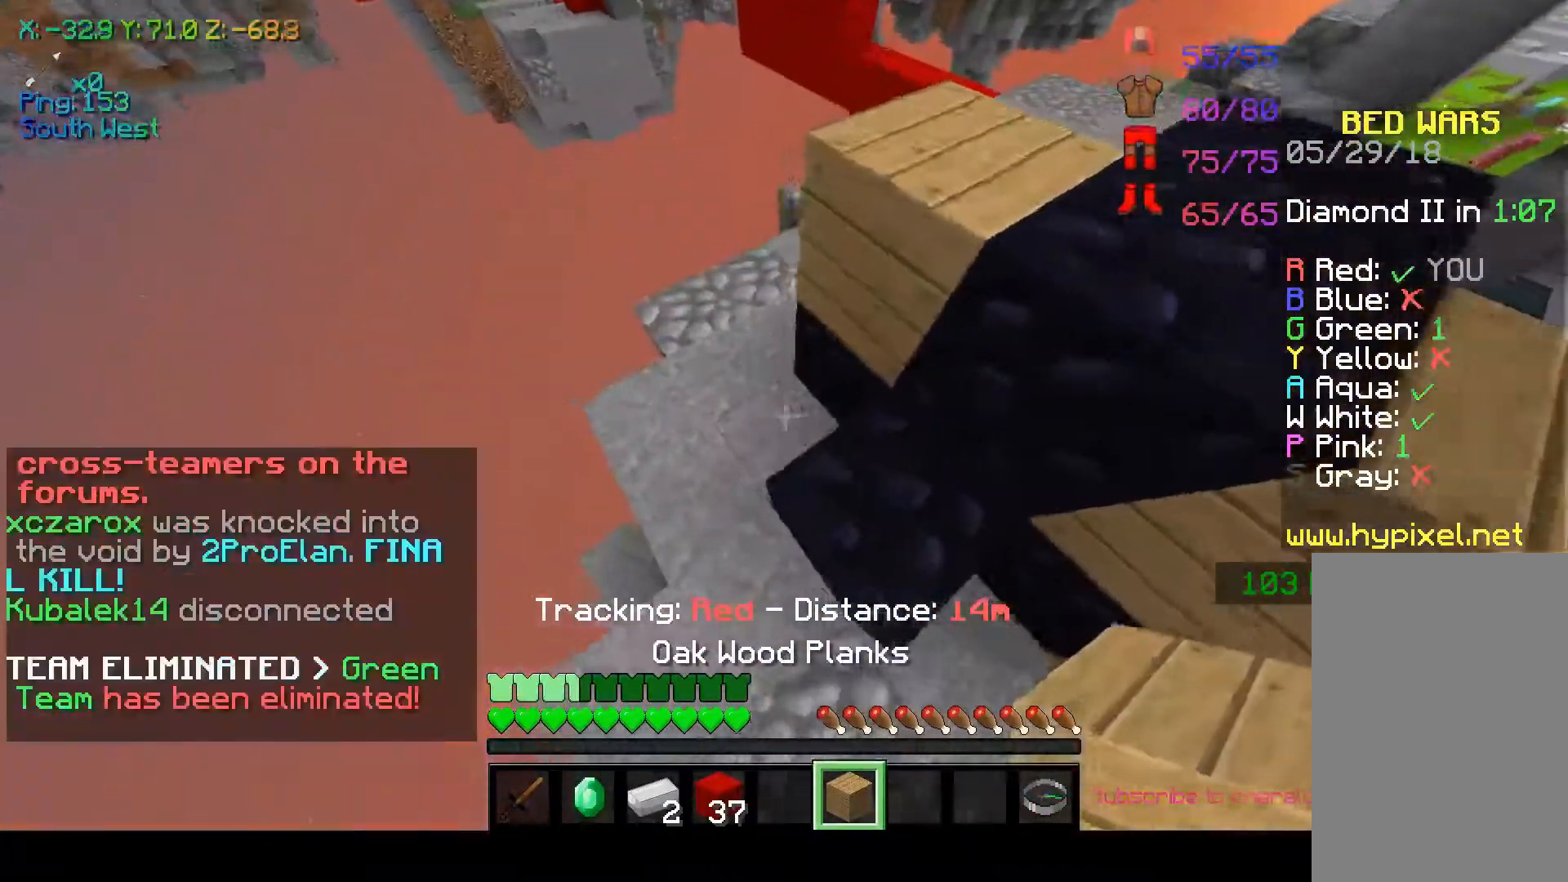
{"keys": [], "mouse": [], "events": [[183, "a", "up"], [233, "mouse_right", "down"], [233, "w", "up"], [350, "mouse_right", "up"]]}
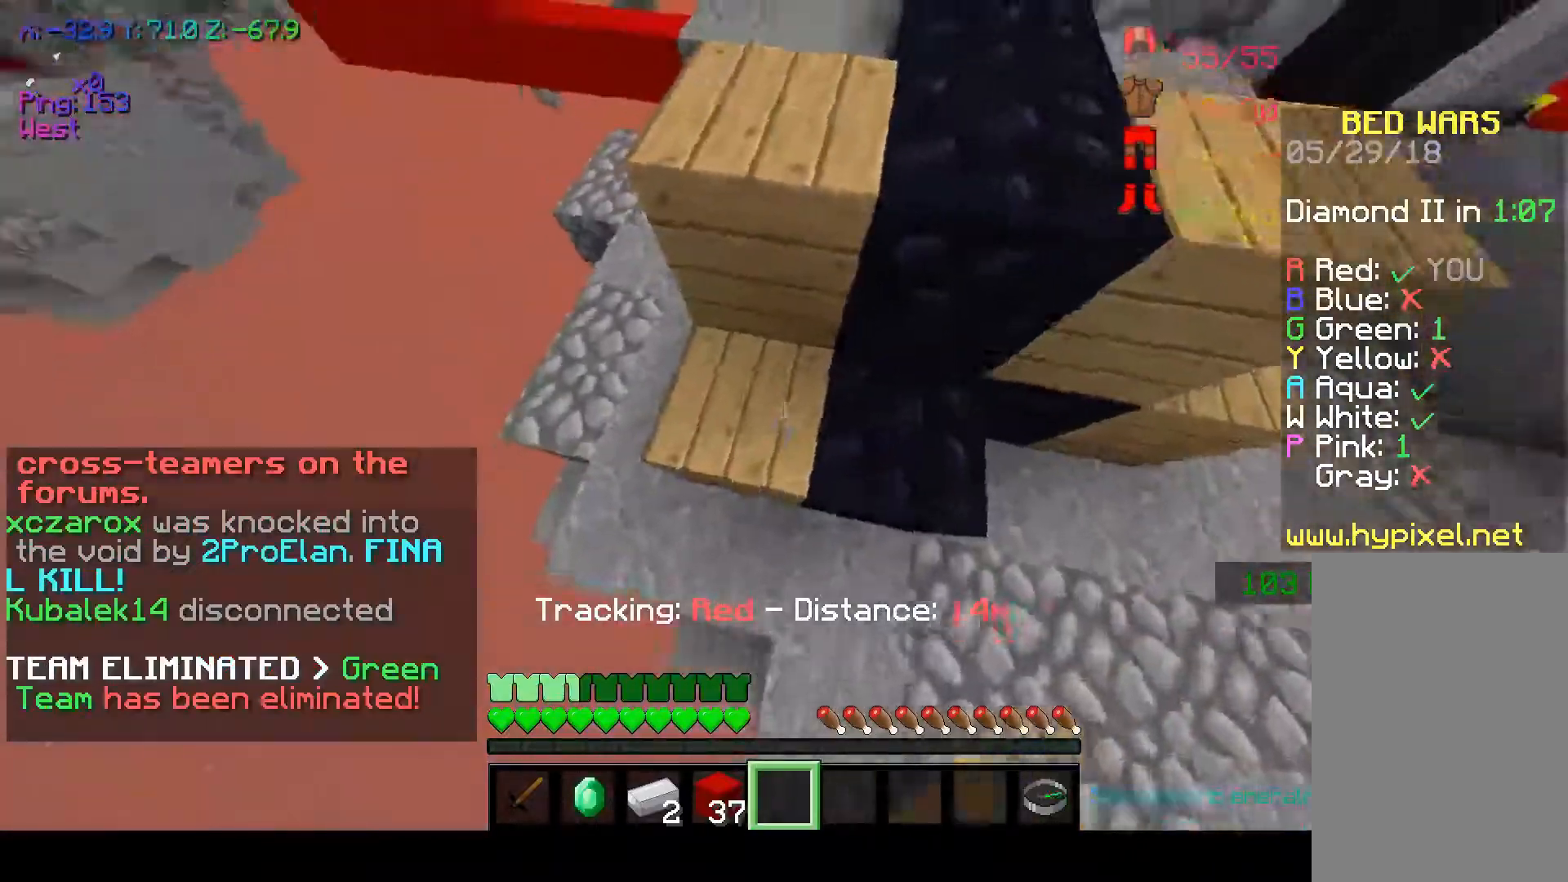
{"keys": ["w"], "mouse": [], "events": [[83, "w", "down"]]}
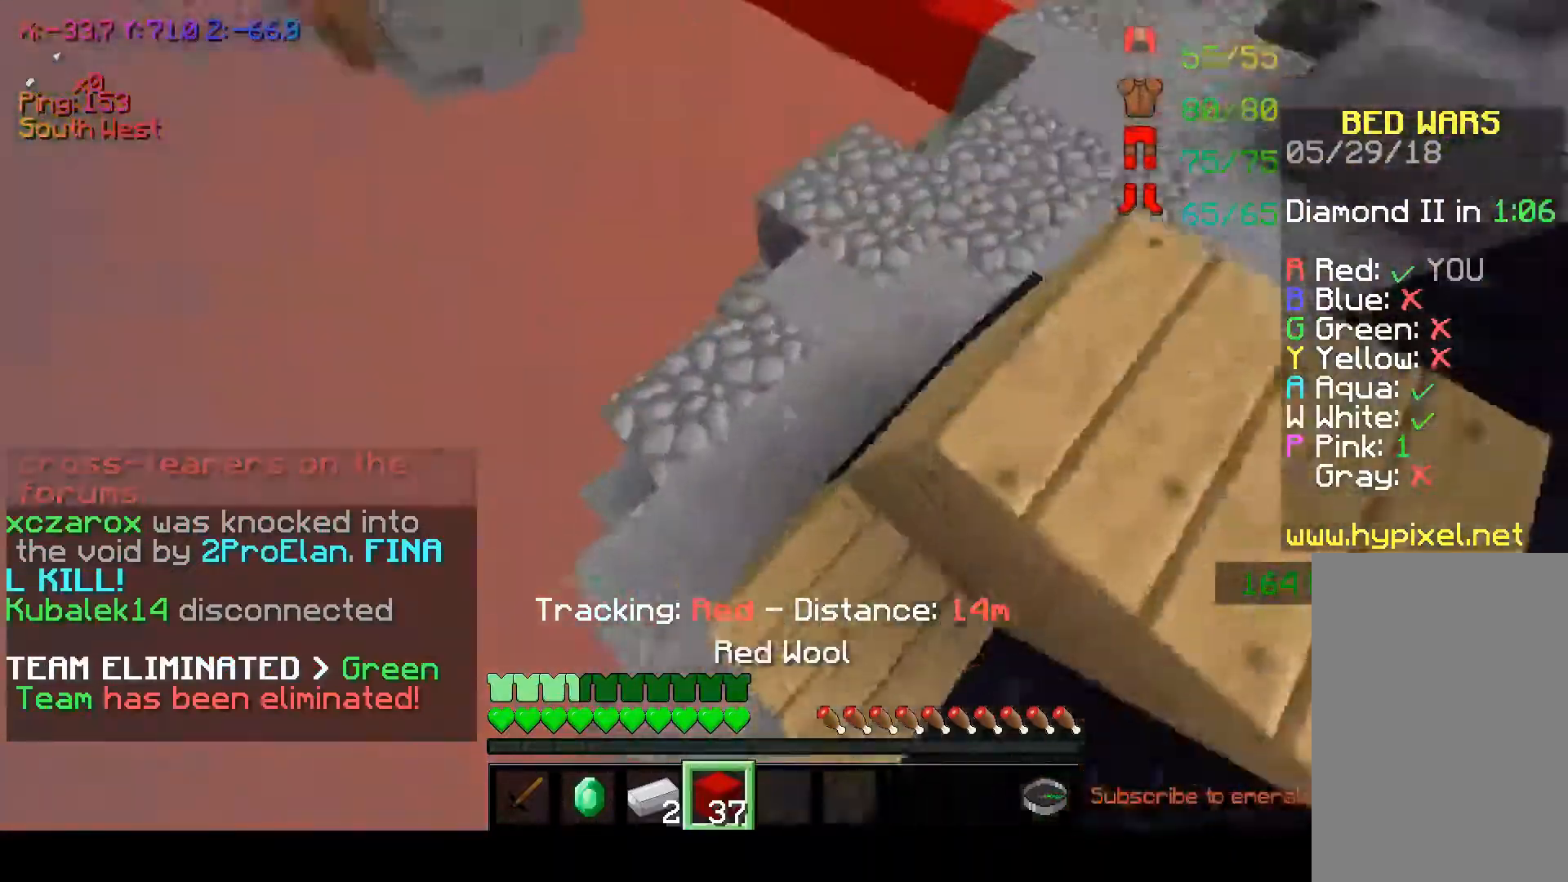
{"keys": ["w"], "mouse": [], "events": [[233, "mouse_right", "down"], [383, "mouse_right", "up"]]}
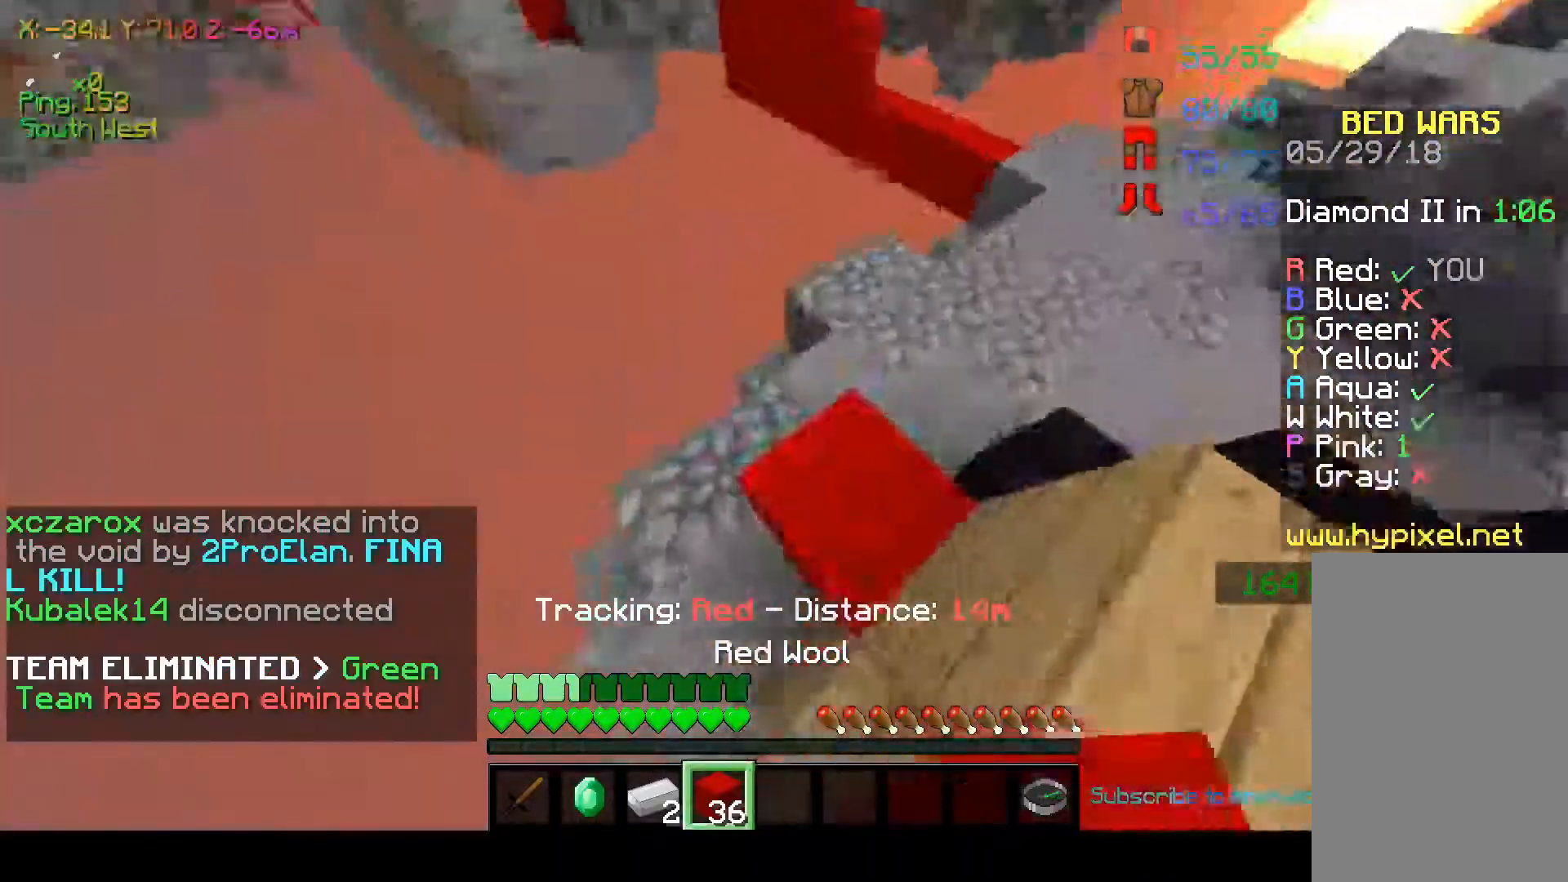
{"keys": ["w"], "mouse": [], "events": [[333, "mouse_right", "down"], [483, "mouse_right", "up"]]}
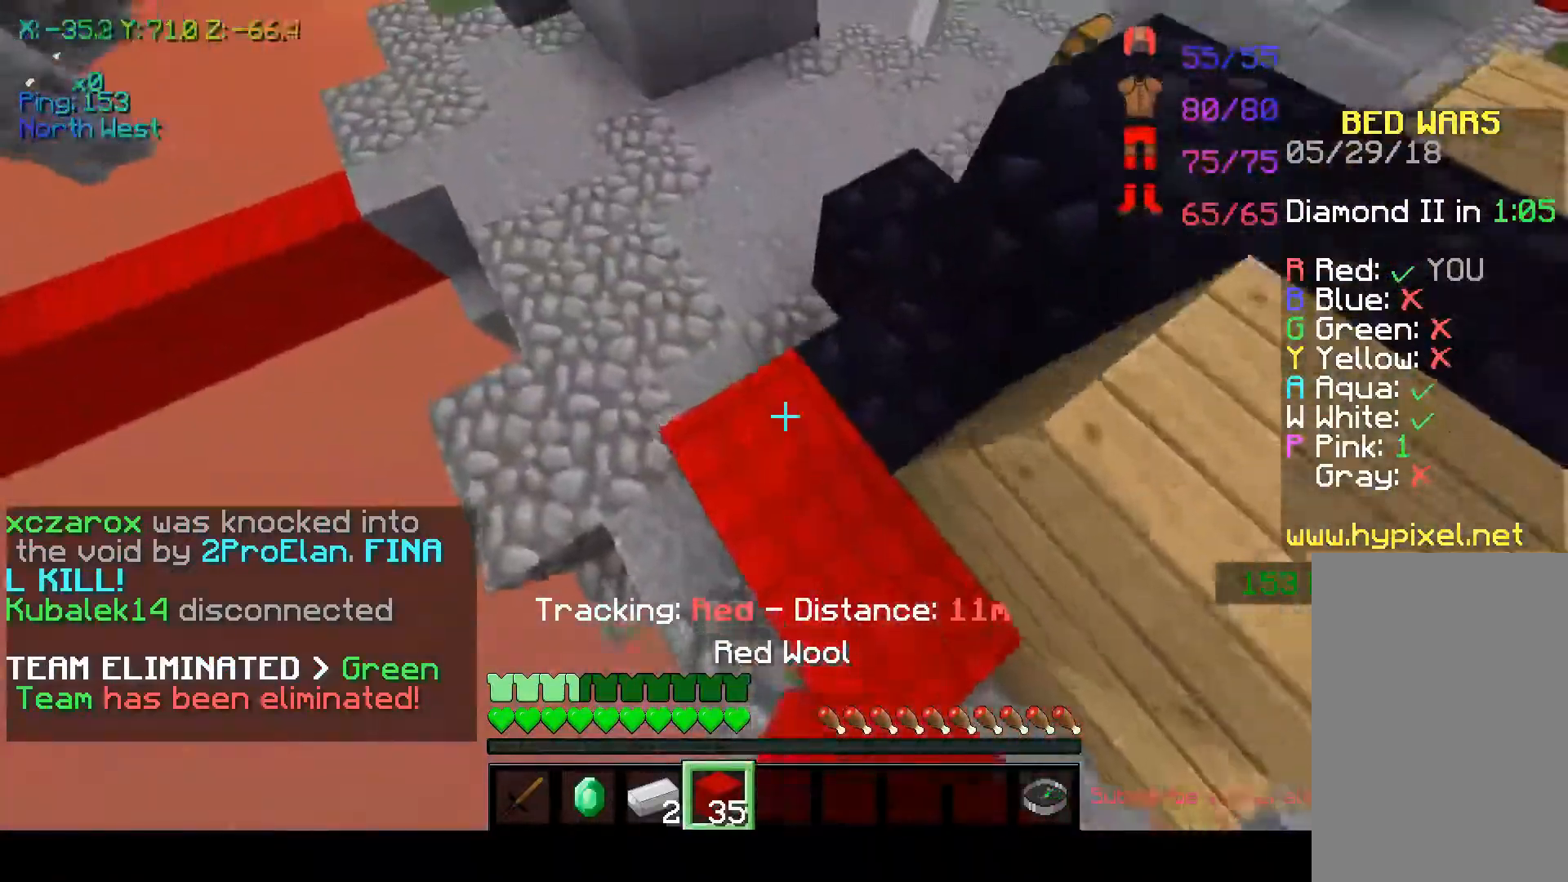
{"keys": ["w"], "mouse": [], "events": [[300, "mouse_right", "down"], [383, "mouse_right", "up"]]}
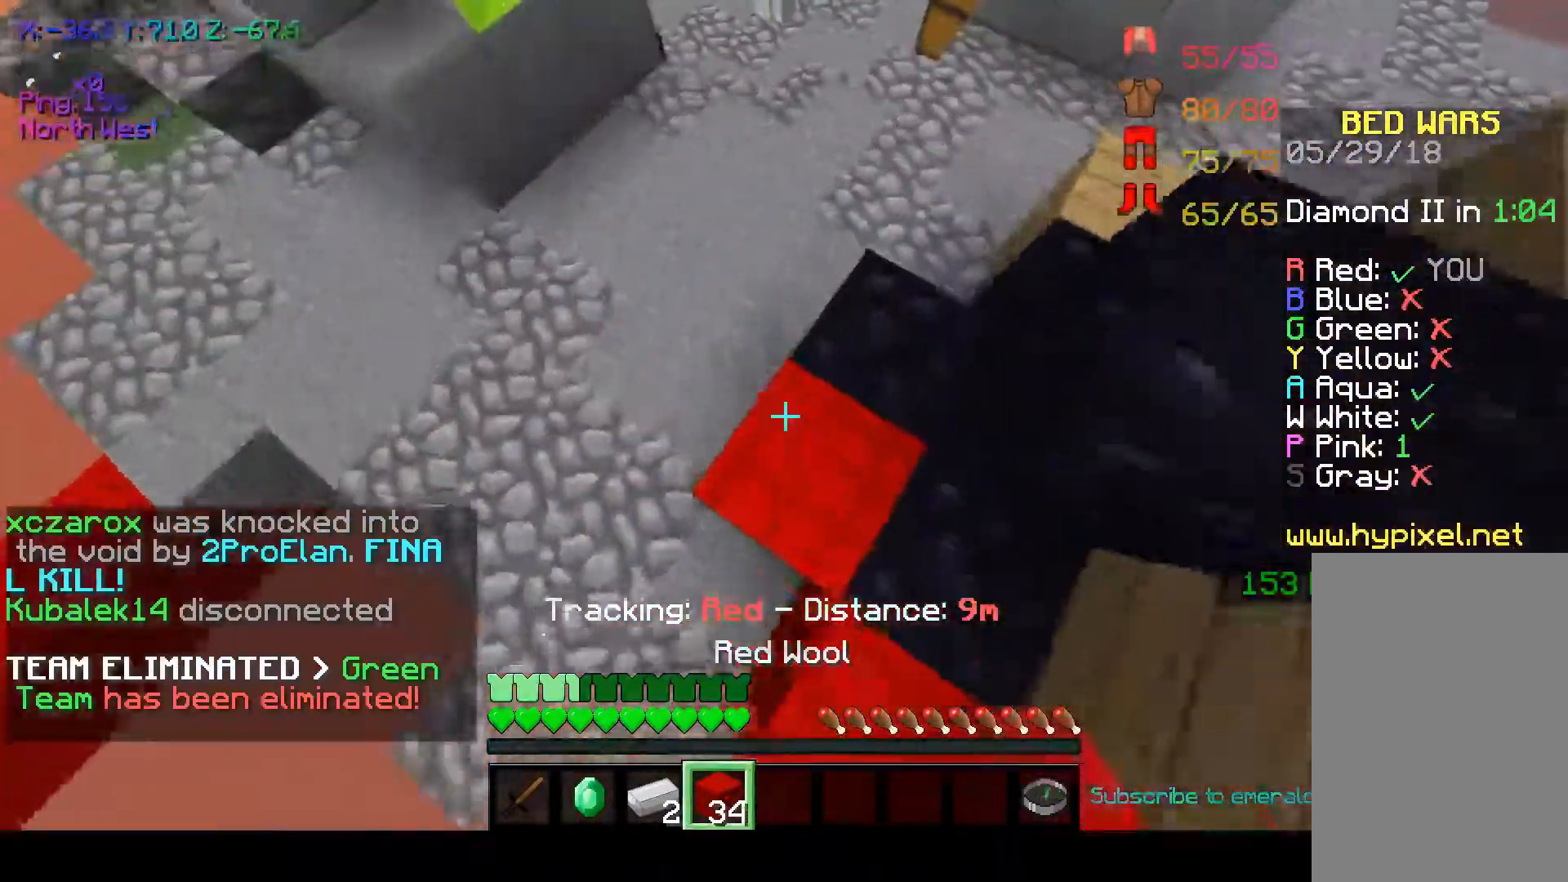
{"keys": ["w"], "mouse": [], "events": [[300, "mouse_right", "down"], [333, "mouse_right", "up"]]}
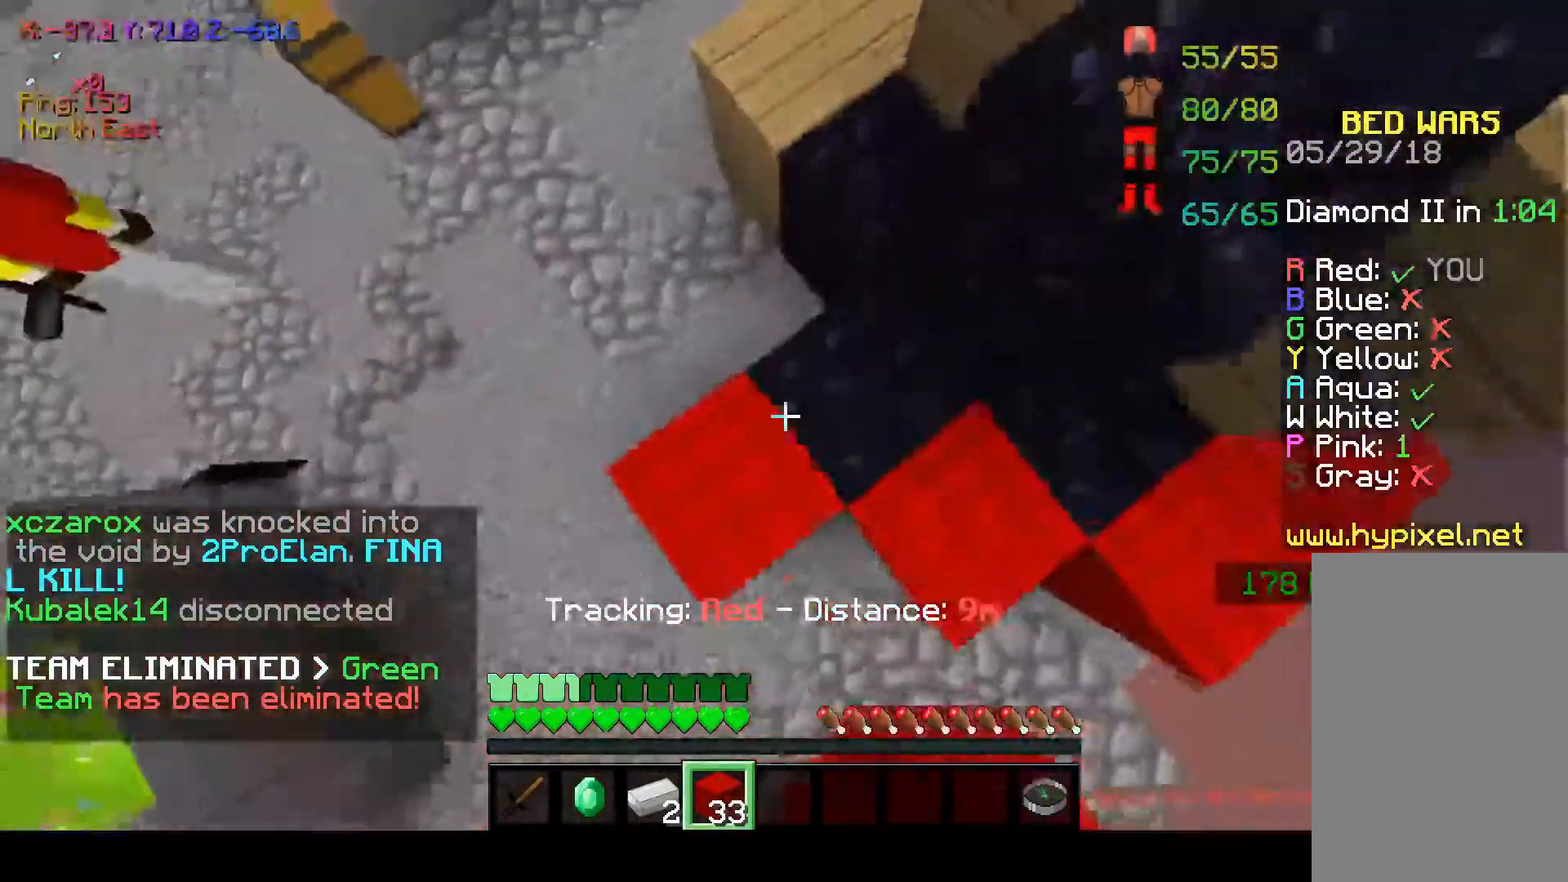
{"keys": ["w"], "mouse": [], "events": [[250, "mouse_right", "down"], [333, "mouse_right", "up"]]}
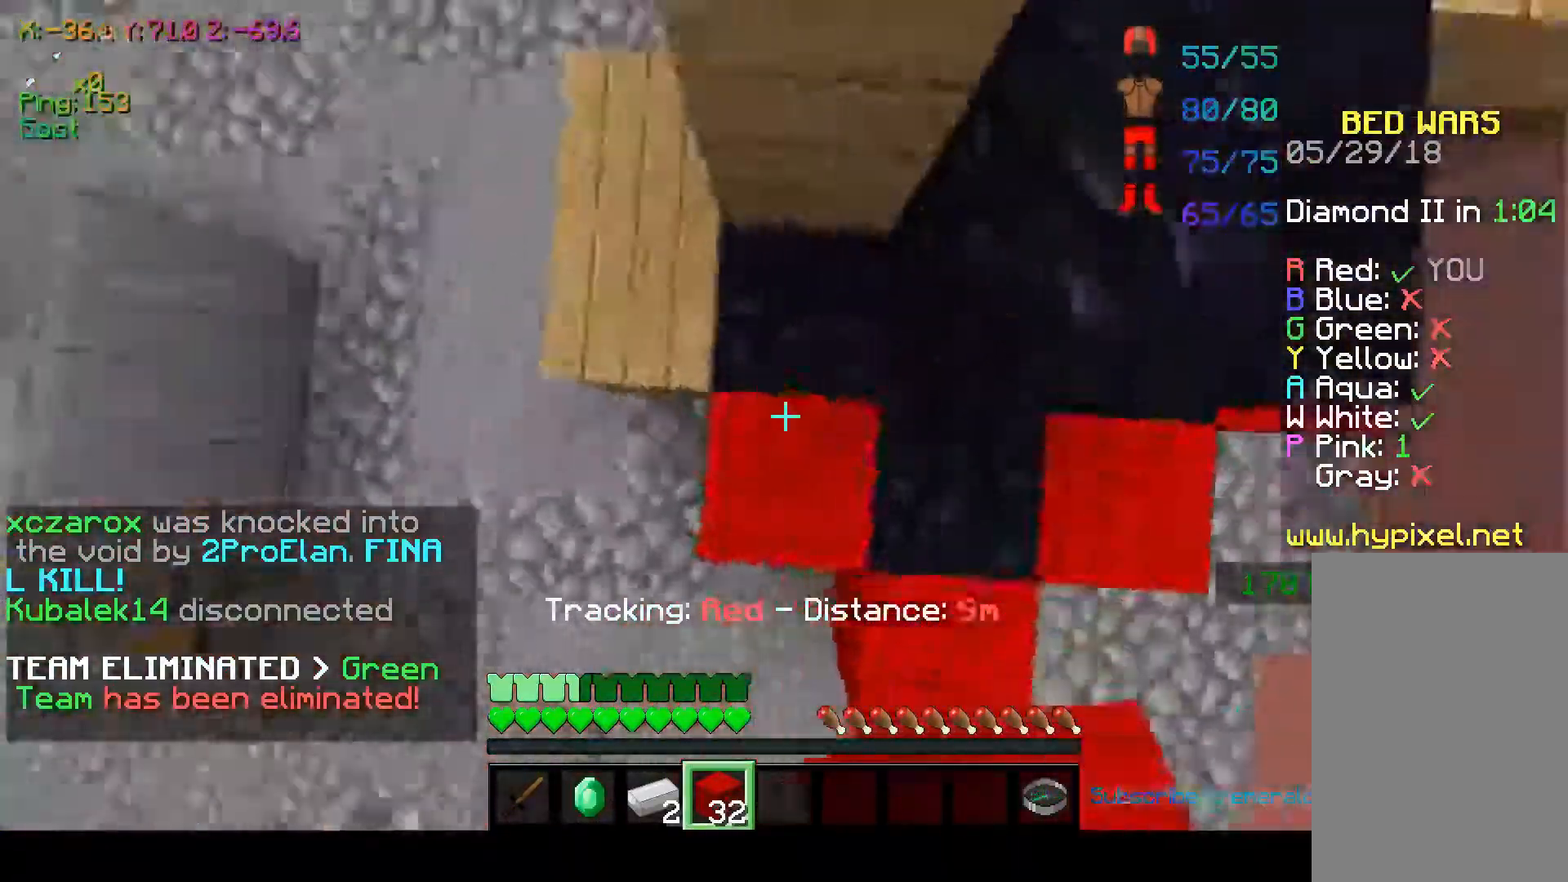
{"keys": ["w"], "mouse": [], "events": [[83, "w", "up"], [183, "space", "down"], [383, "mouse_right", "down"], [383, "space", "up"], [433, "w", "down"], [483, "mouse_right", "up"]]}
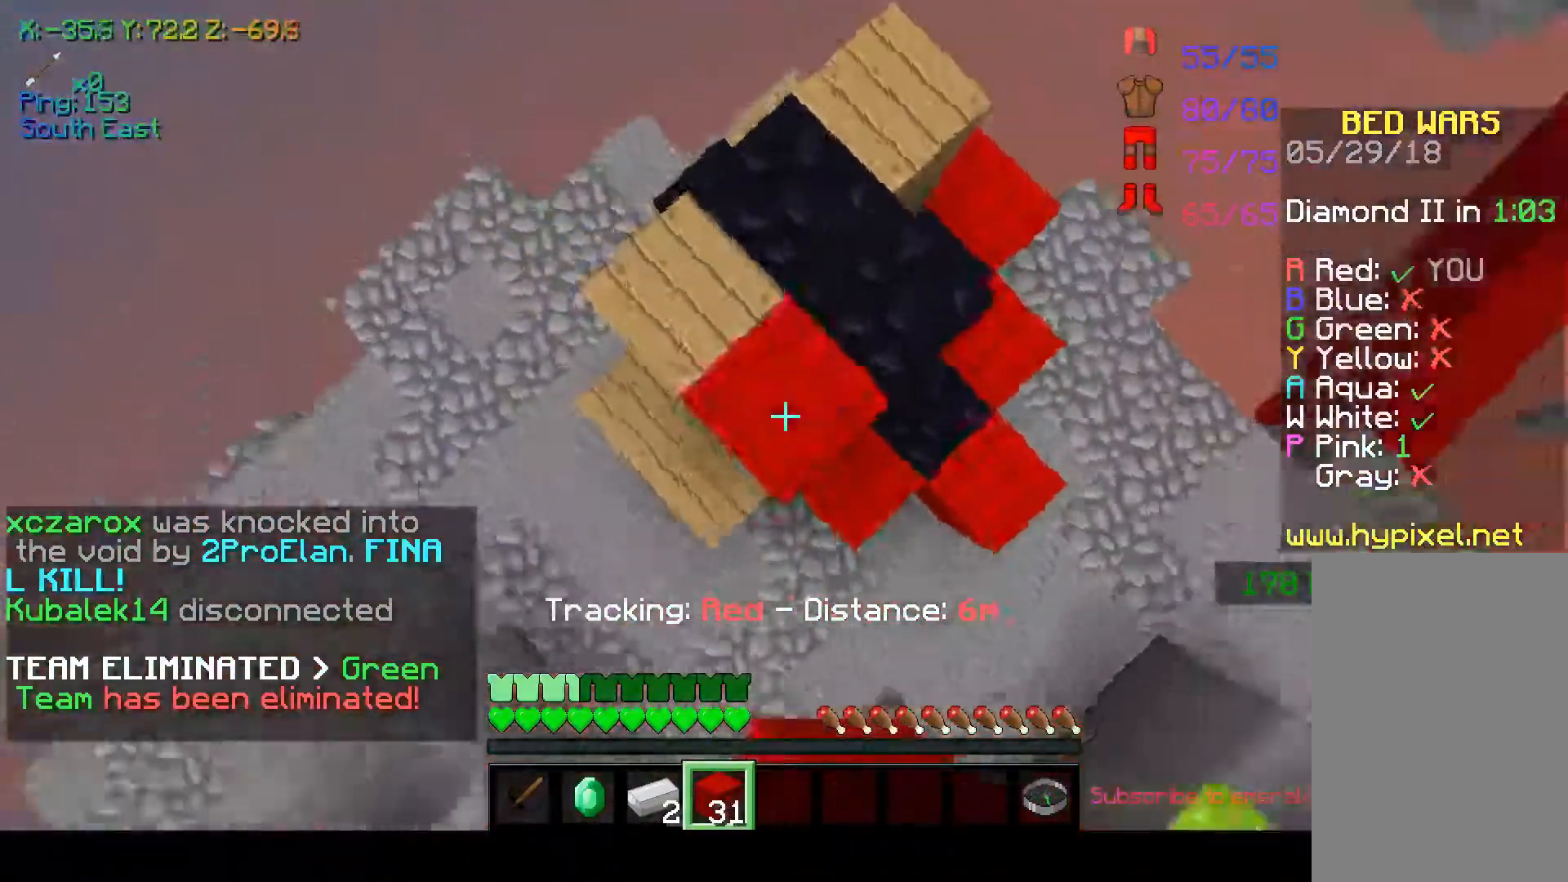
{"keys": ["d", "w"], "mouse": [], "events": [[183, "d", "down"]]}
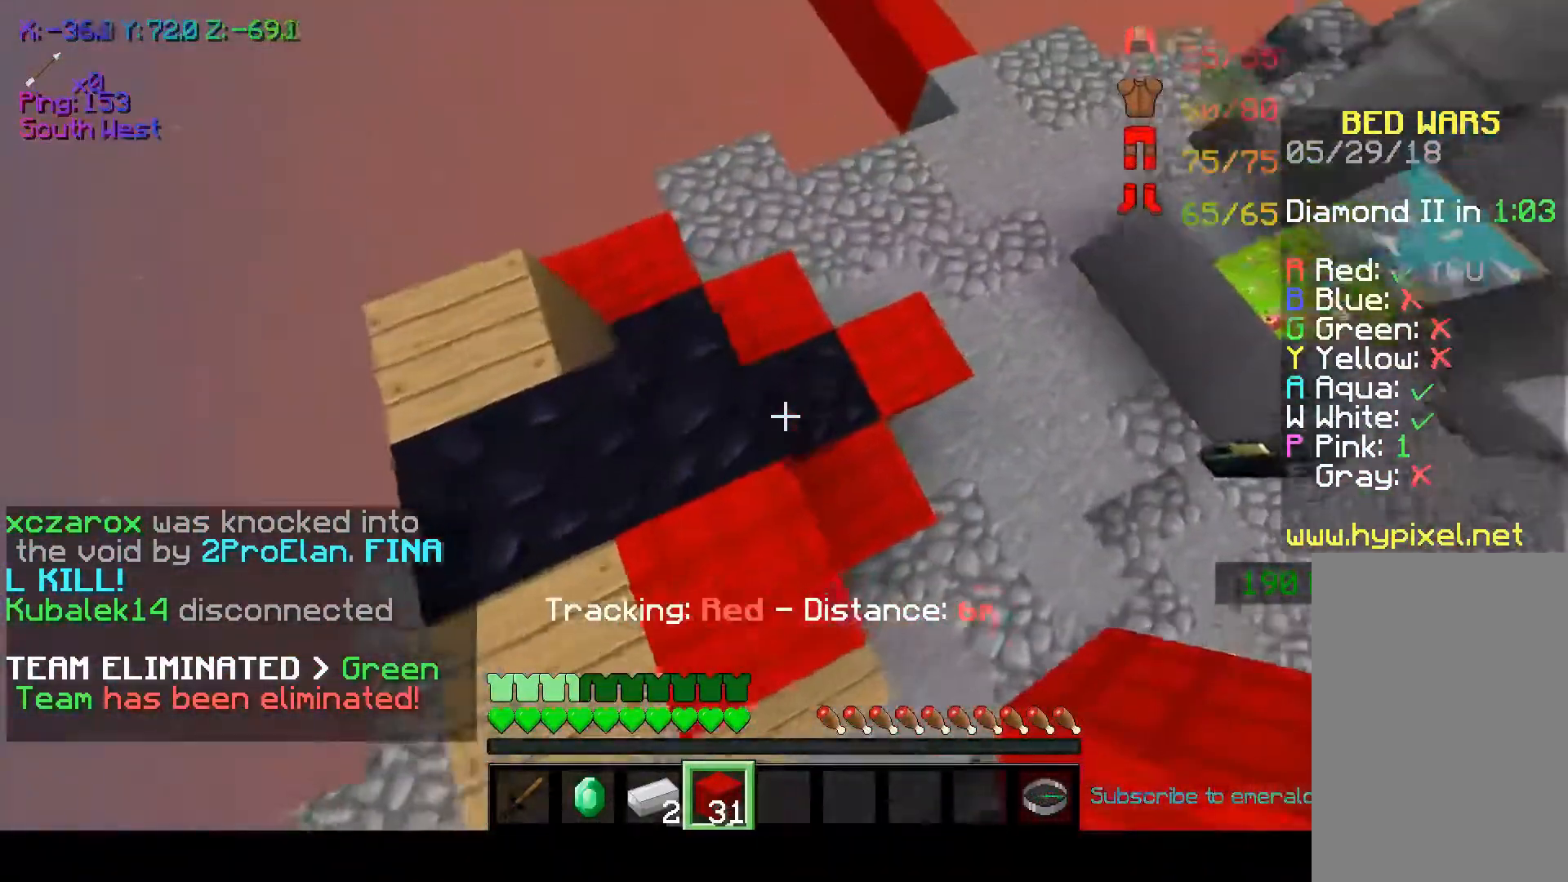
{"keys": ["w"], "mouse": [], "events": [[150, "mouse_right", "down"], [233, "d", "up"], [283, "mouse_right", "up"]]}
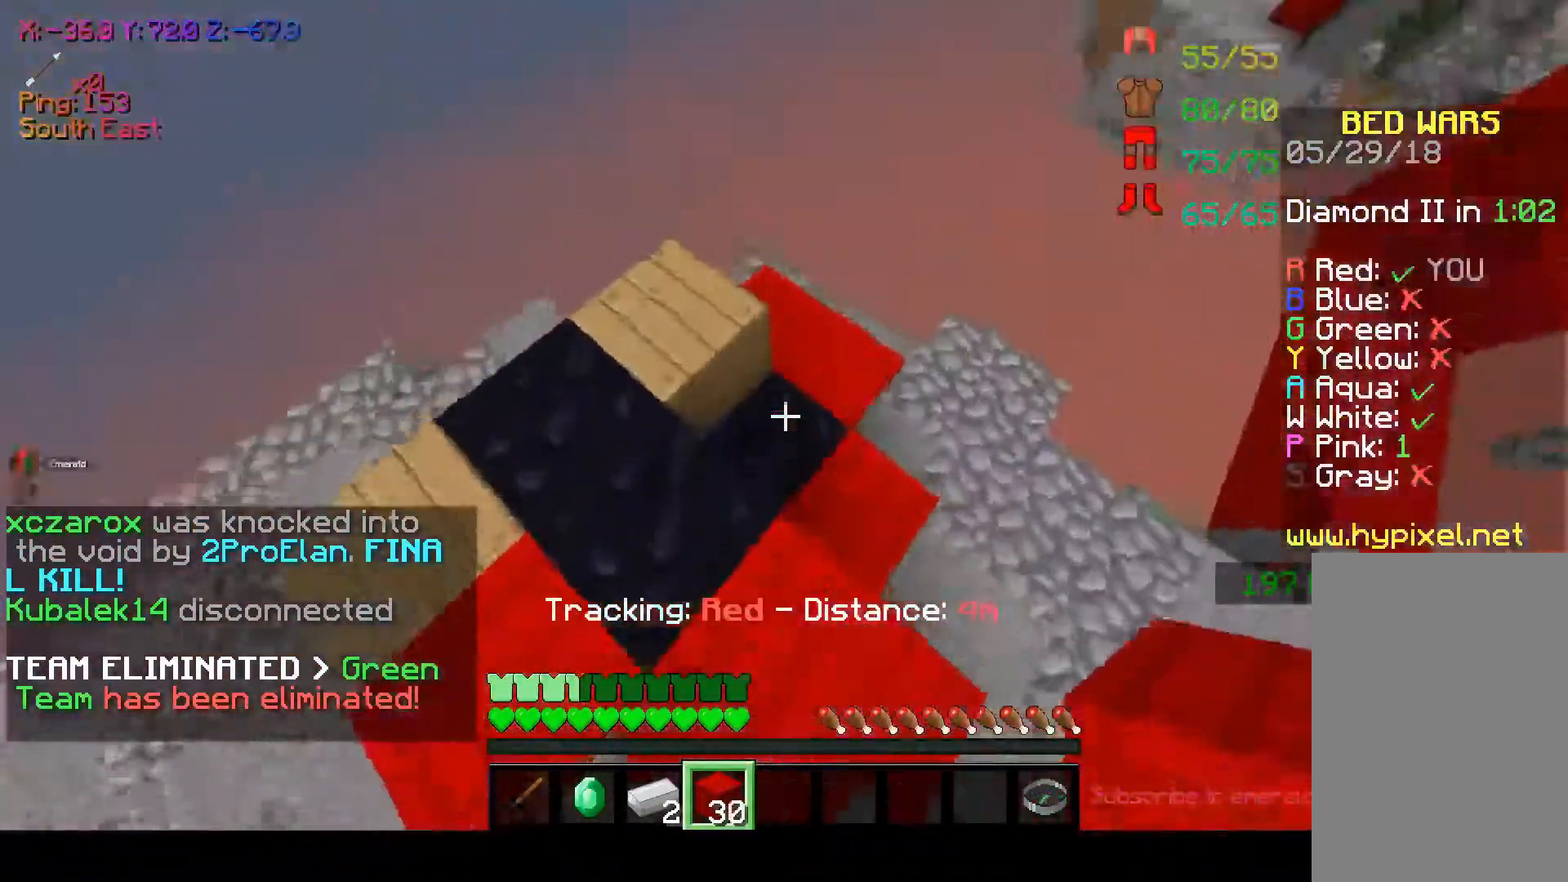
{"keys": ["w"], "mouse": [], "events": [[33, "mouse_right", "down"], [183, "mouse_right", "up"], [333, "space", "down"], [483, "space", "up"]]}
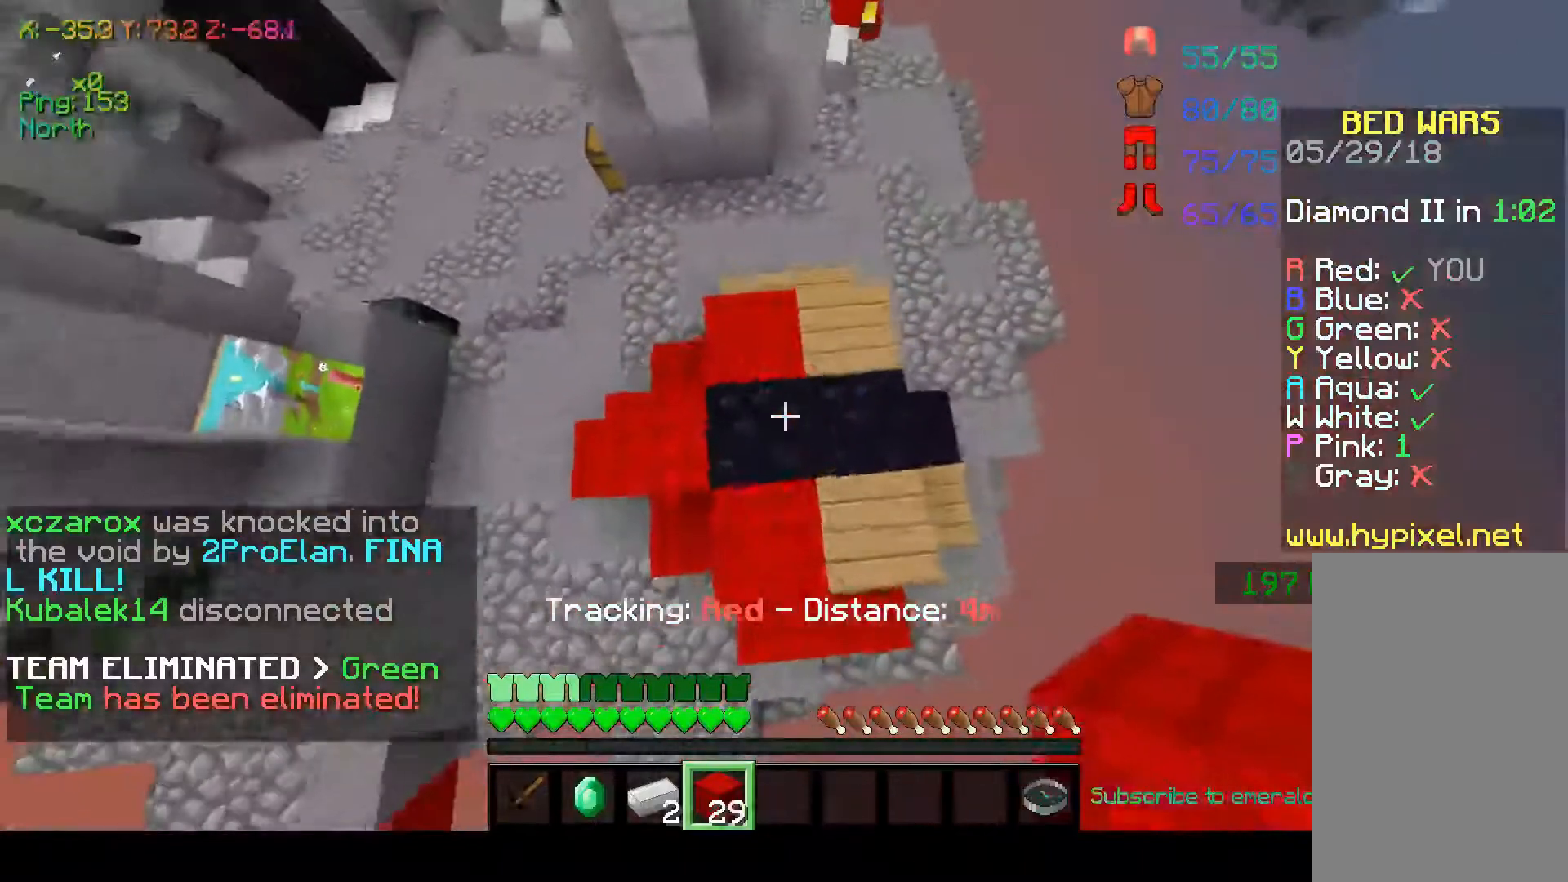
{"keys": ["d", "w"], "mouse": [], "events": [[50, "mouse_right", "down"], [133, "mouse_right", "up"], [233, "d", "down"], [383, "mouse_right", "down"], [483, "mouse_right", "up"]]}
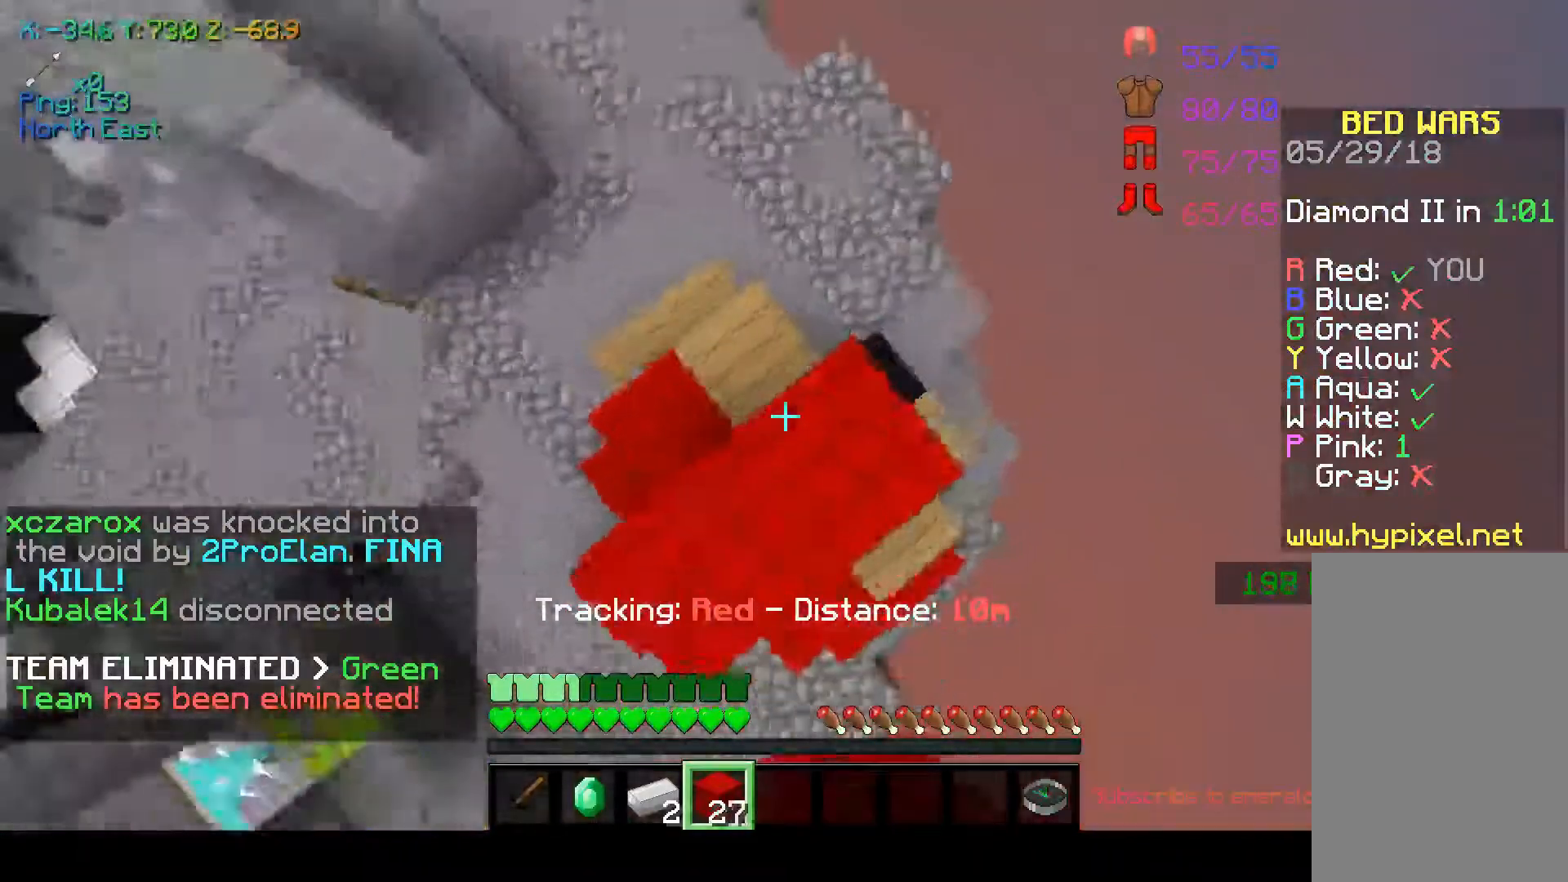
{"keys": [], "mouse": ["right"], "events": [[133, "d", "up"], [283, "d", "down"], [283, "w", "up"], [483, "d", "up"], [483, "mouse_right", "down"]]}
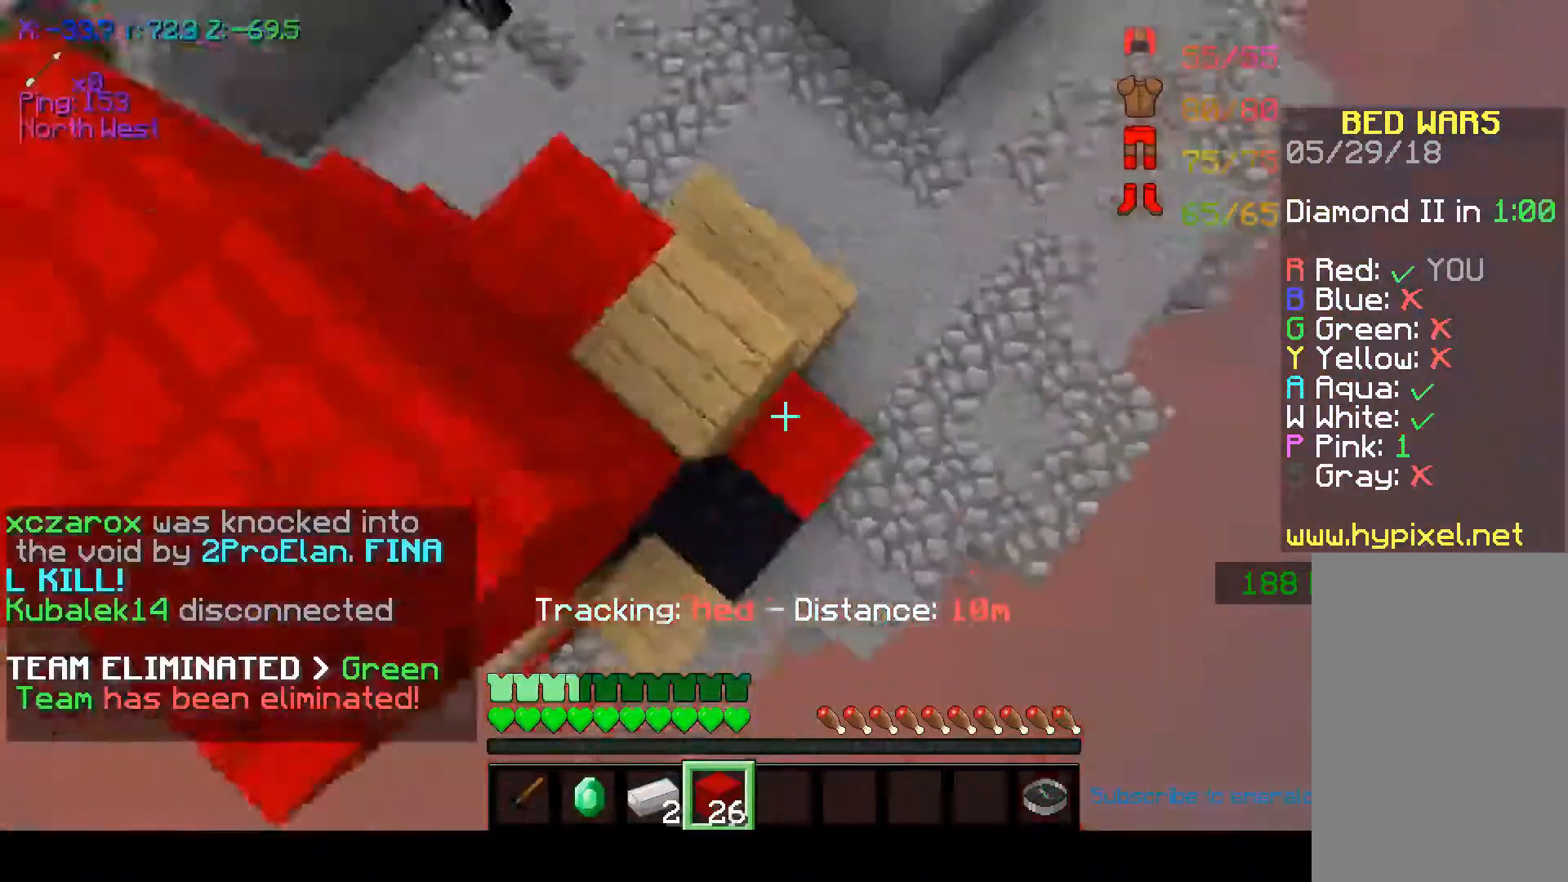
{"keys": ["a"], "mouse": [], "events": [[83, "mouse_right", "up"], [433, "a", "down"]]}
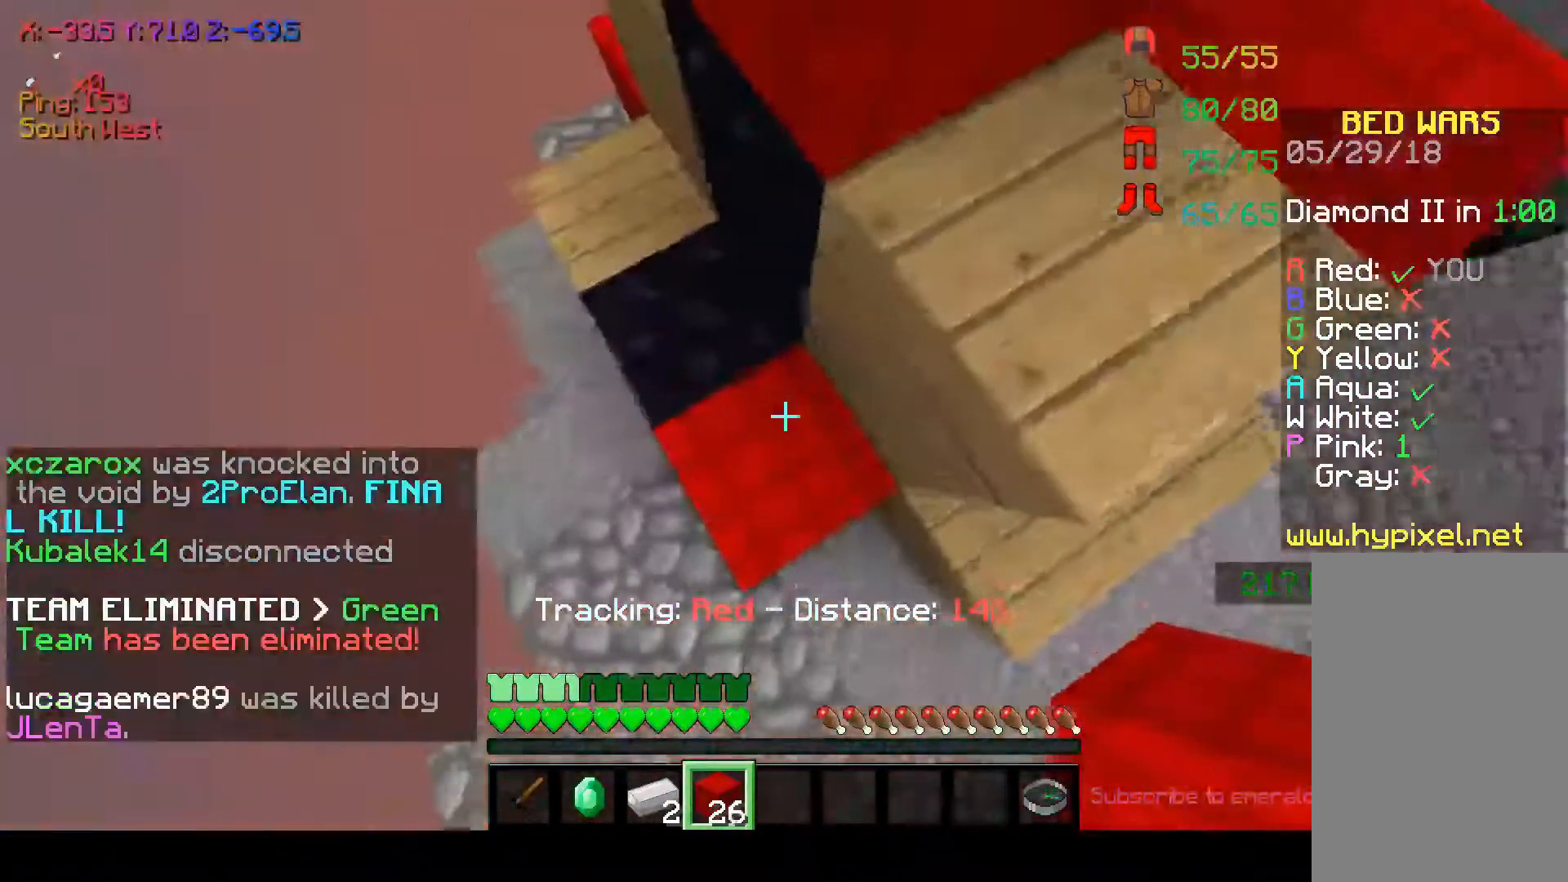
{"keys": ["a", "w"], "mouse": [], "events": [[183, "w", "down"]]}